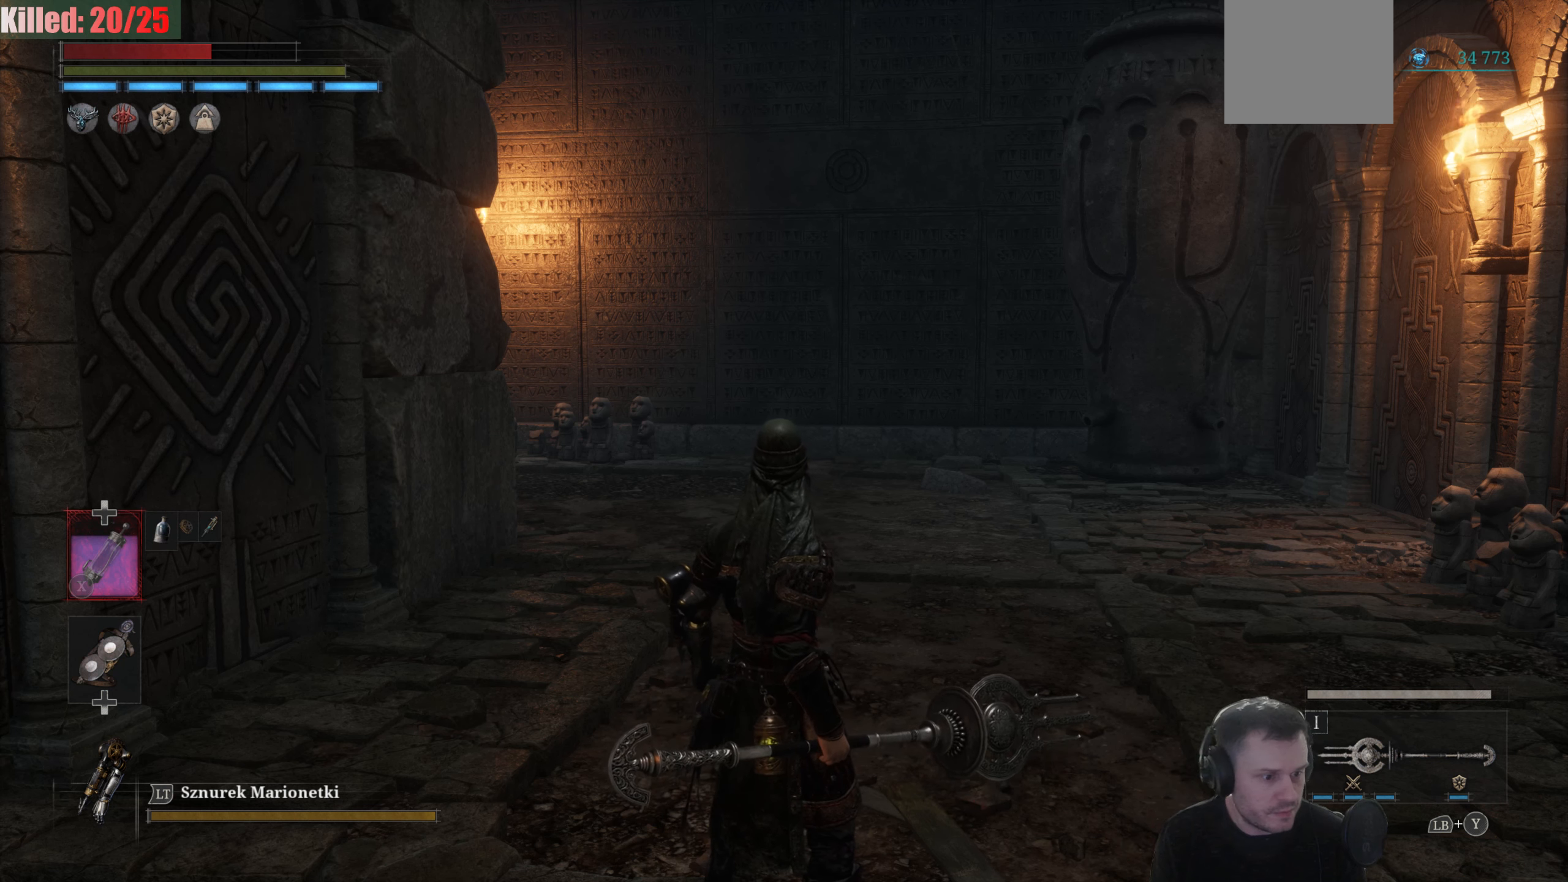
Gameplay with a controller (Xbox layout); each line is a JSON object with the inputs held at the frame after it. "events" lists button and stick changes between this image and that frame as [ms after this image, input, new state], when the widget could be followed in between.
{"buttons": ["START"], "left_stick": "center", "right_stick": "center", "events": [[416, "START", "down"]]}
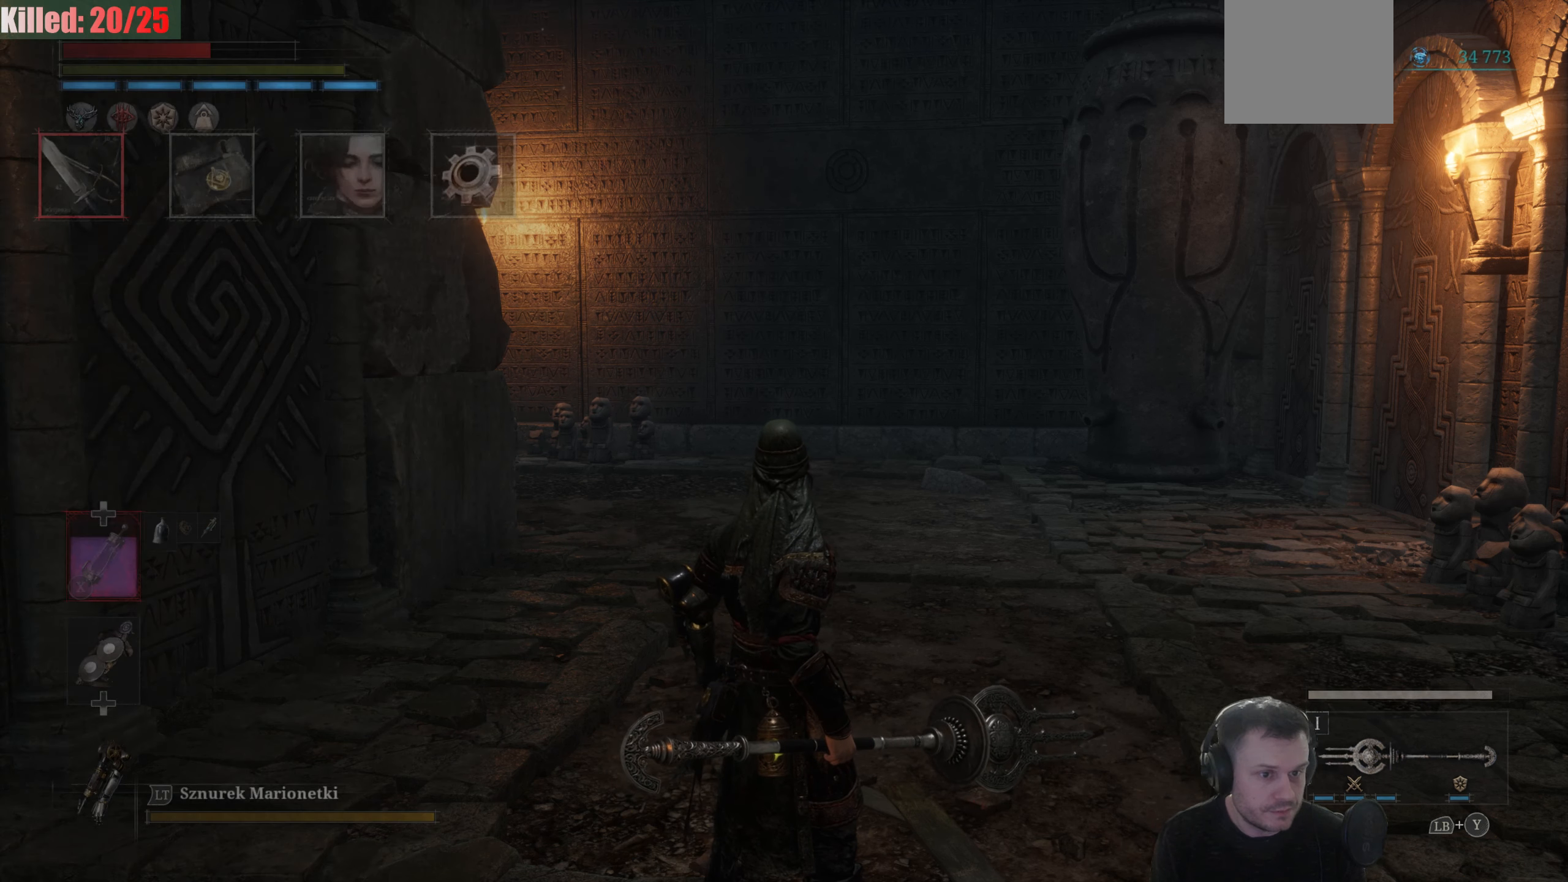
{"buttons": ["DPAD_RIGHT"], "left_stick": "center", "right_stick": "center", "events": [[66, "START", "up"], [283, "DPAD_RIGHT", "down"], [367, "DPAD_RIGHT", "up"], [500, "DPAD_RIGHT", "down"]]}
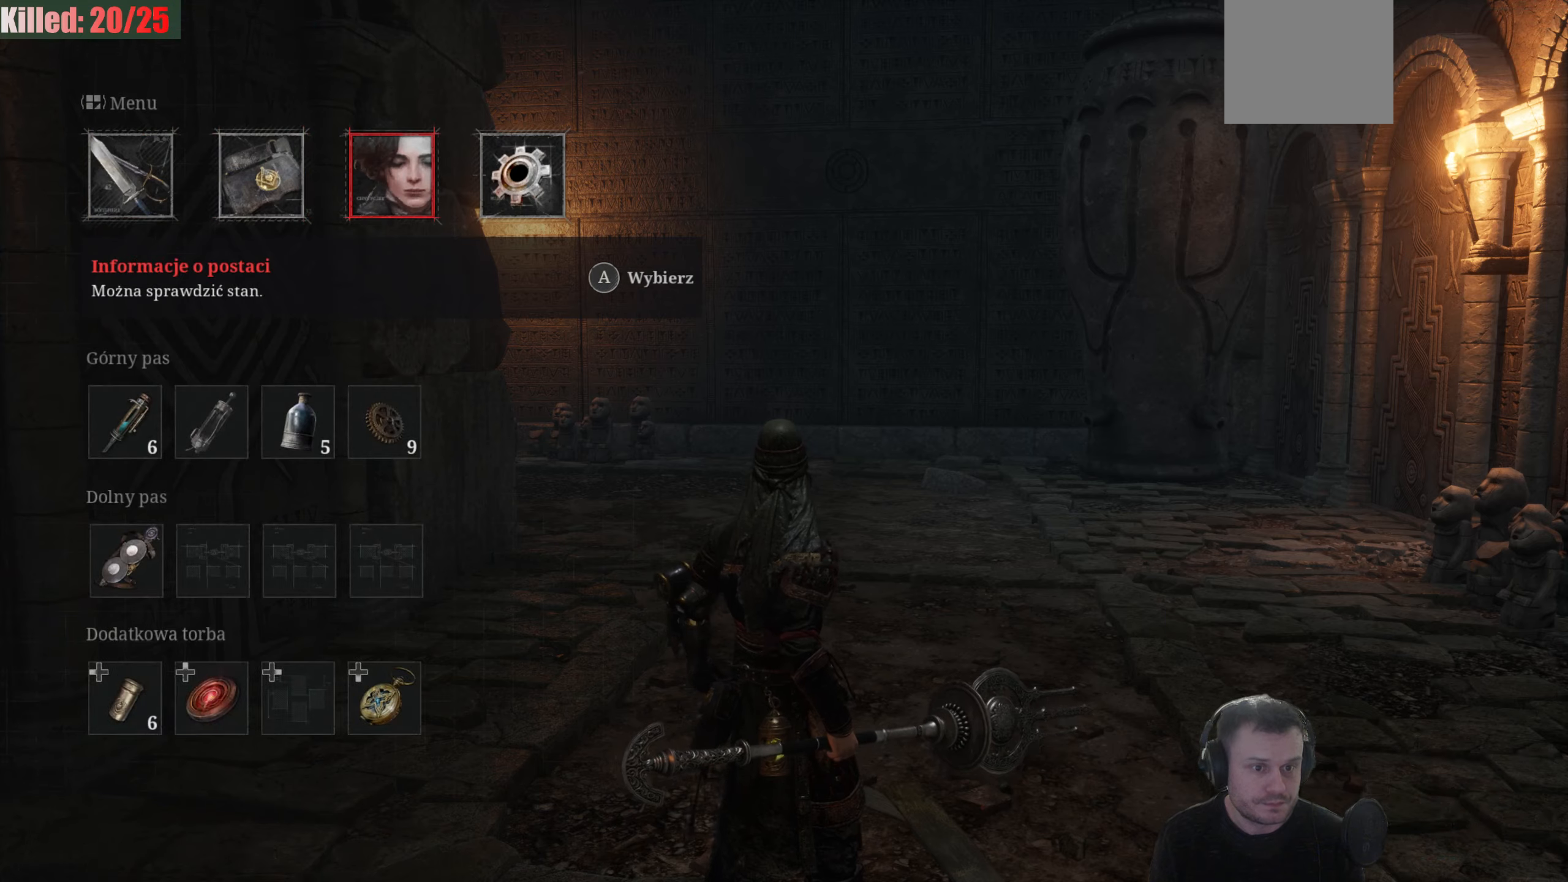
{"buttons": [], "left_stick": "center", "right_stick": "center", "events": [[100, "DPAD_RIGHT", "up"], [200, "DPAD_RIGHT", "down"], [300, "DPAD_RIGHT", "up"]]}
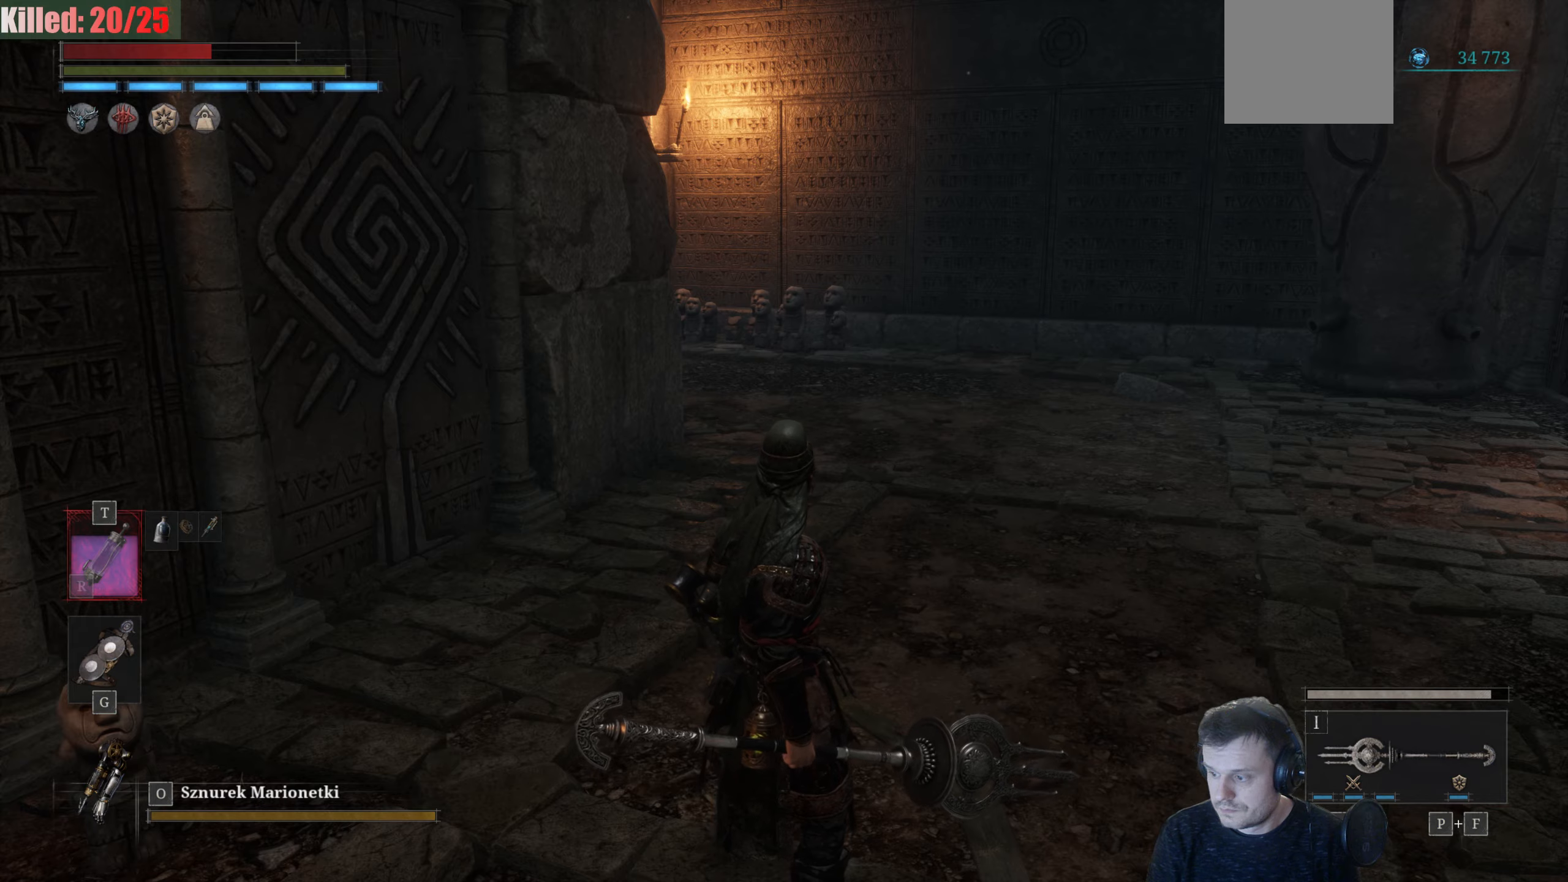
{"buttons": [], "left_stick": "up-right", "right_stick": "up-left", "events": [[400, "left_stick", "up-right"], [450, "right_stick", "up-left"]]}
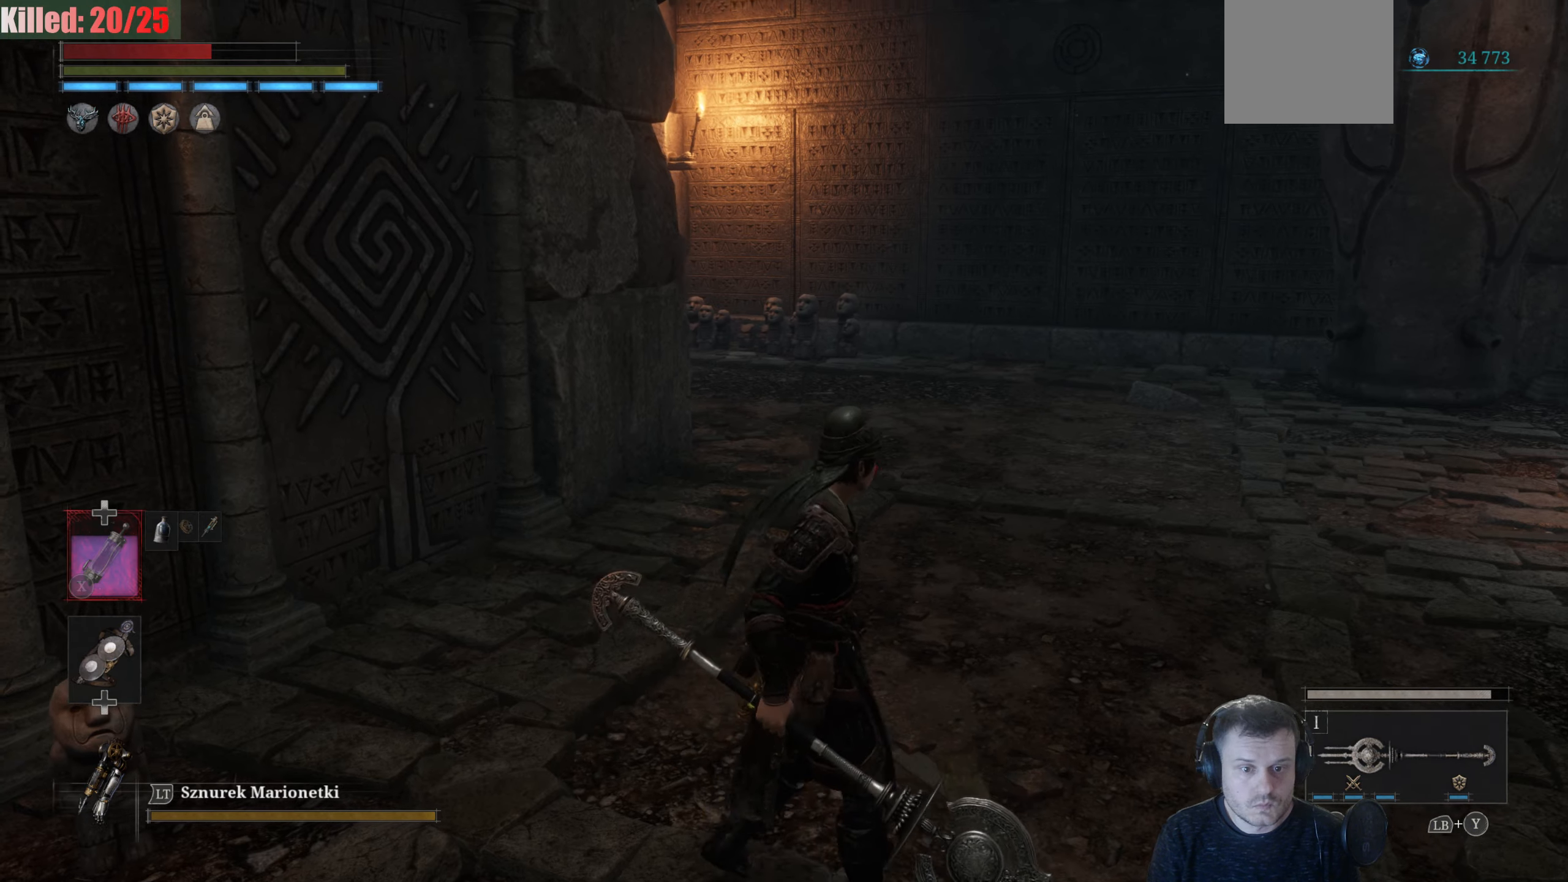
{"buttons": ["B"], "left_stick": "up-right", "right_stick": "center", "events": [[250, "right_stick", "center"], [400, "B", "down"]]}
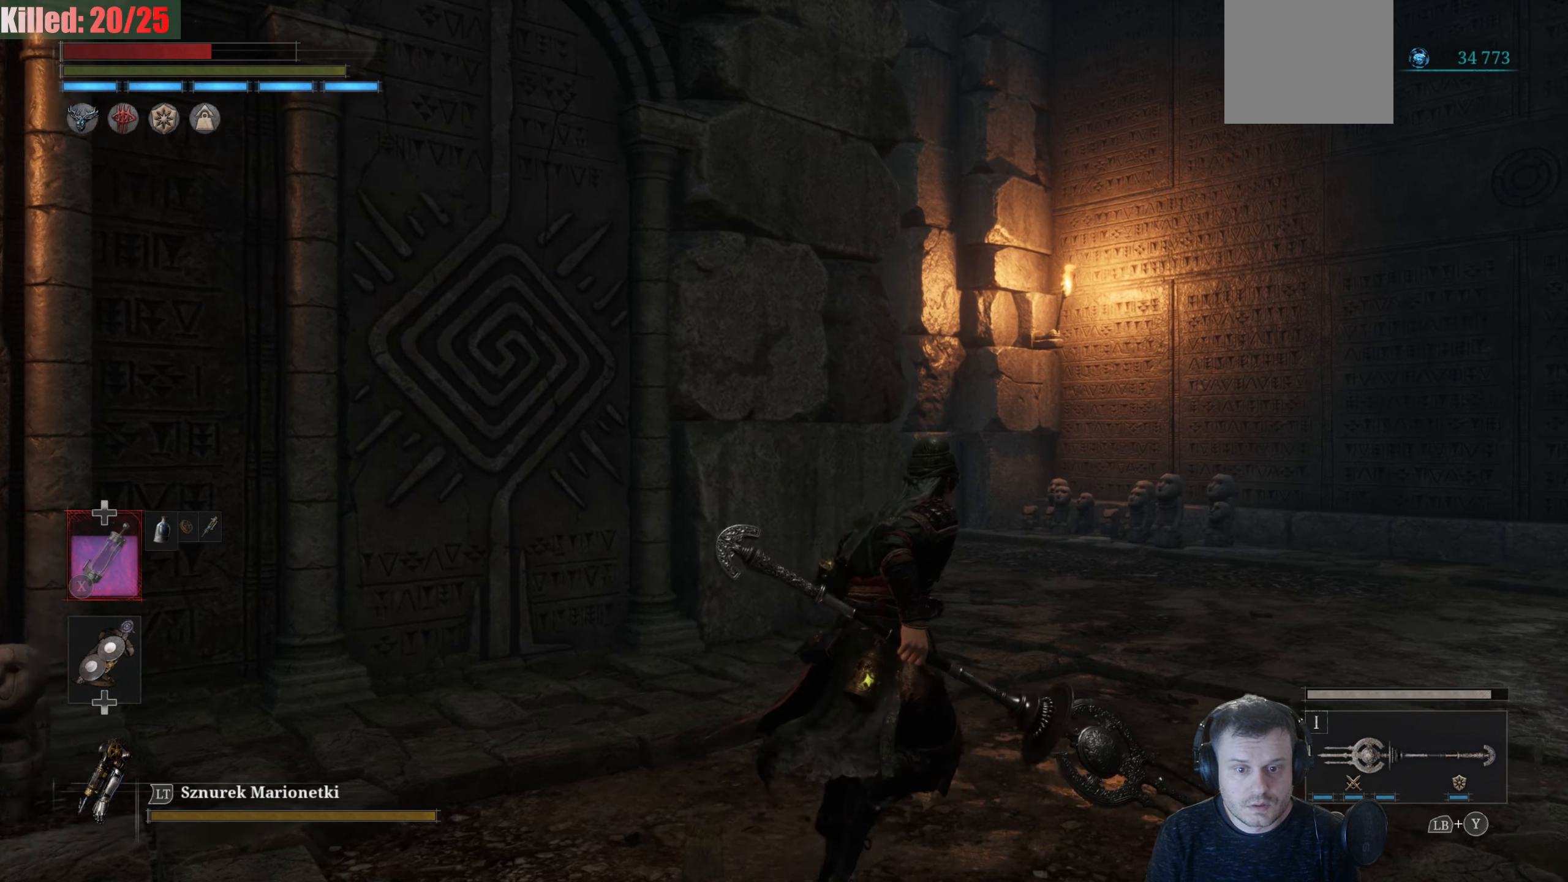
{"buttons": ["B"], "left_stick": "up", "right_stick": "center", "events": [[400, "left_stick", "up"]]}
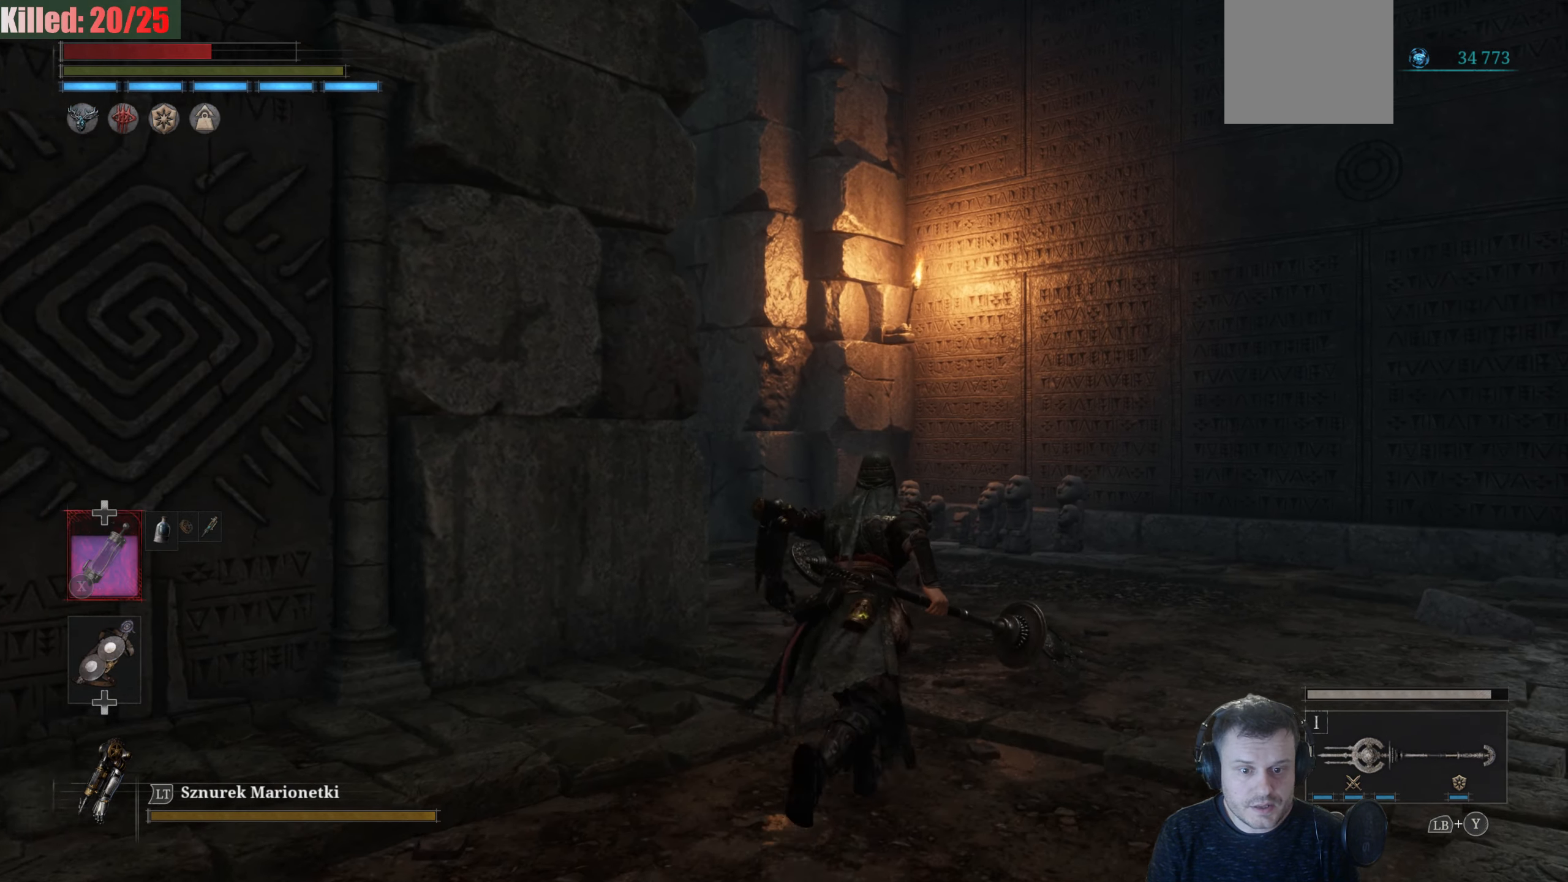
{"buttons": [], "left_stick": "up", "right_stick": "center", "events": [[450, "B", "up"]]}
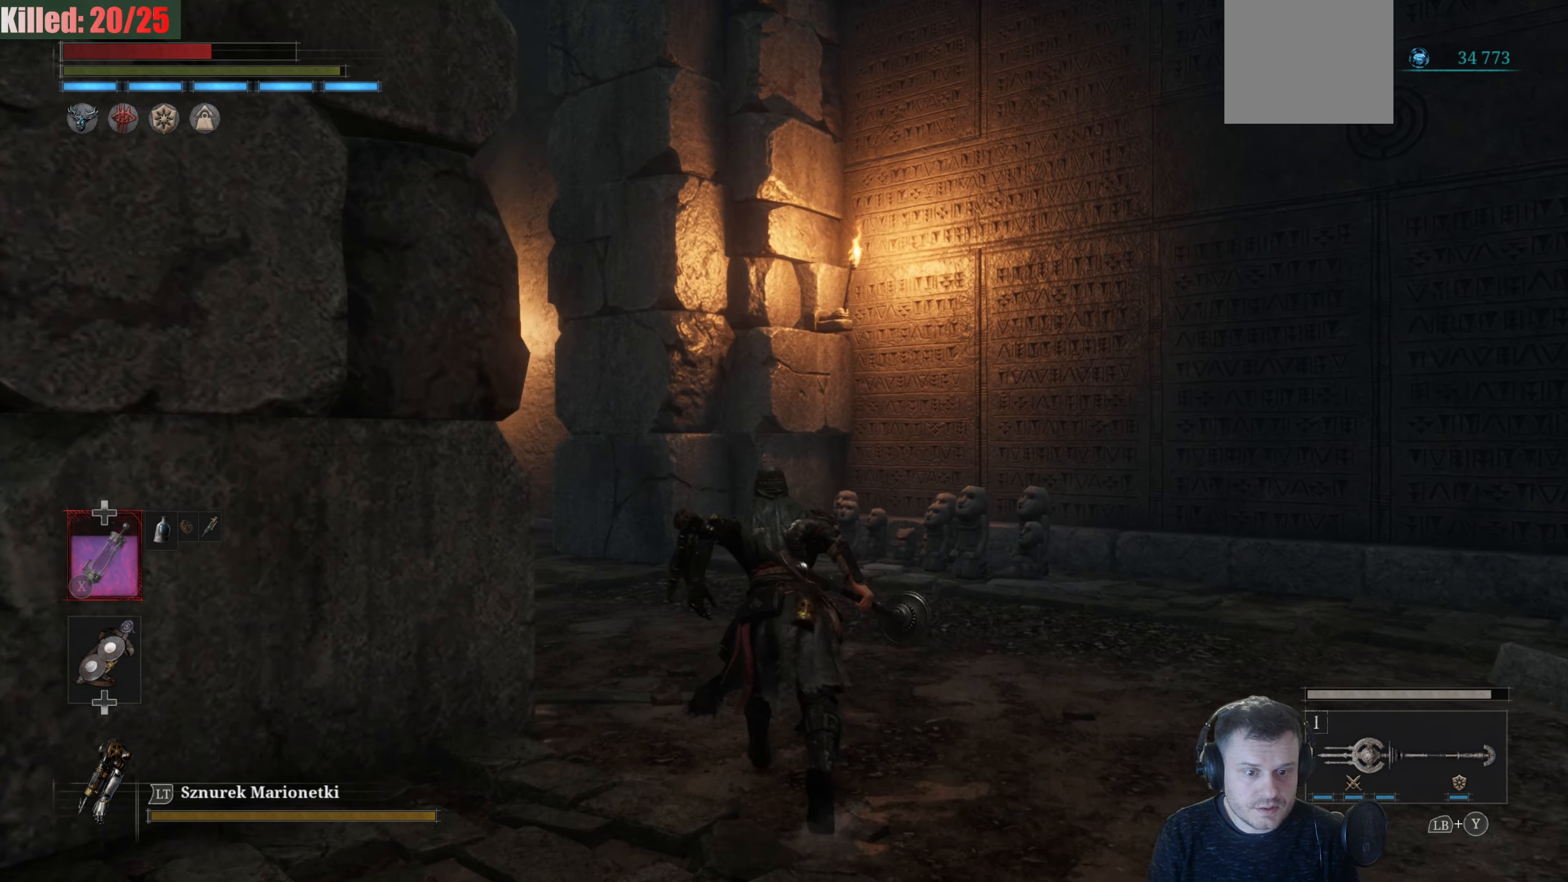
{"buttons": ["B"], "left_stick": "up", "right_stick": "center", "events": [[83, "right_stick", "down-left"], [367, "right_stick", "center"], [483, "B", "down"]]}
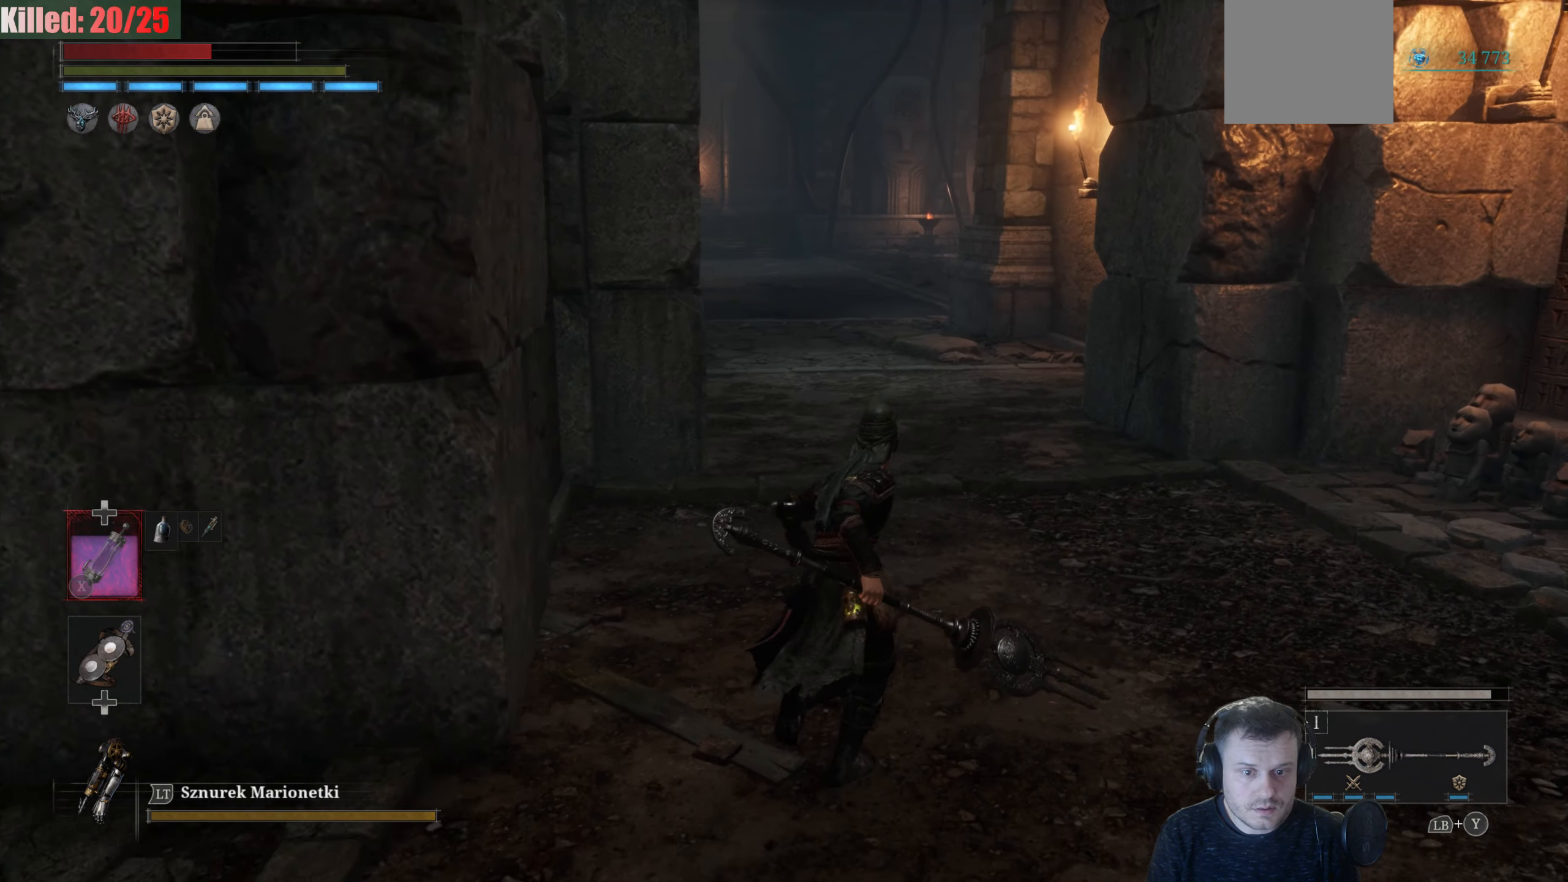
{"buttons": ["B"], "left_stick": "up", "right_stick": "center", "events": []}
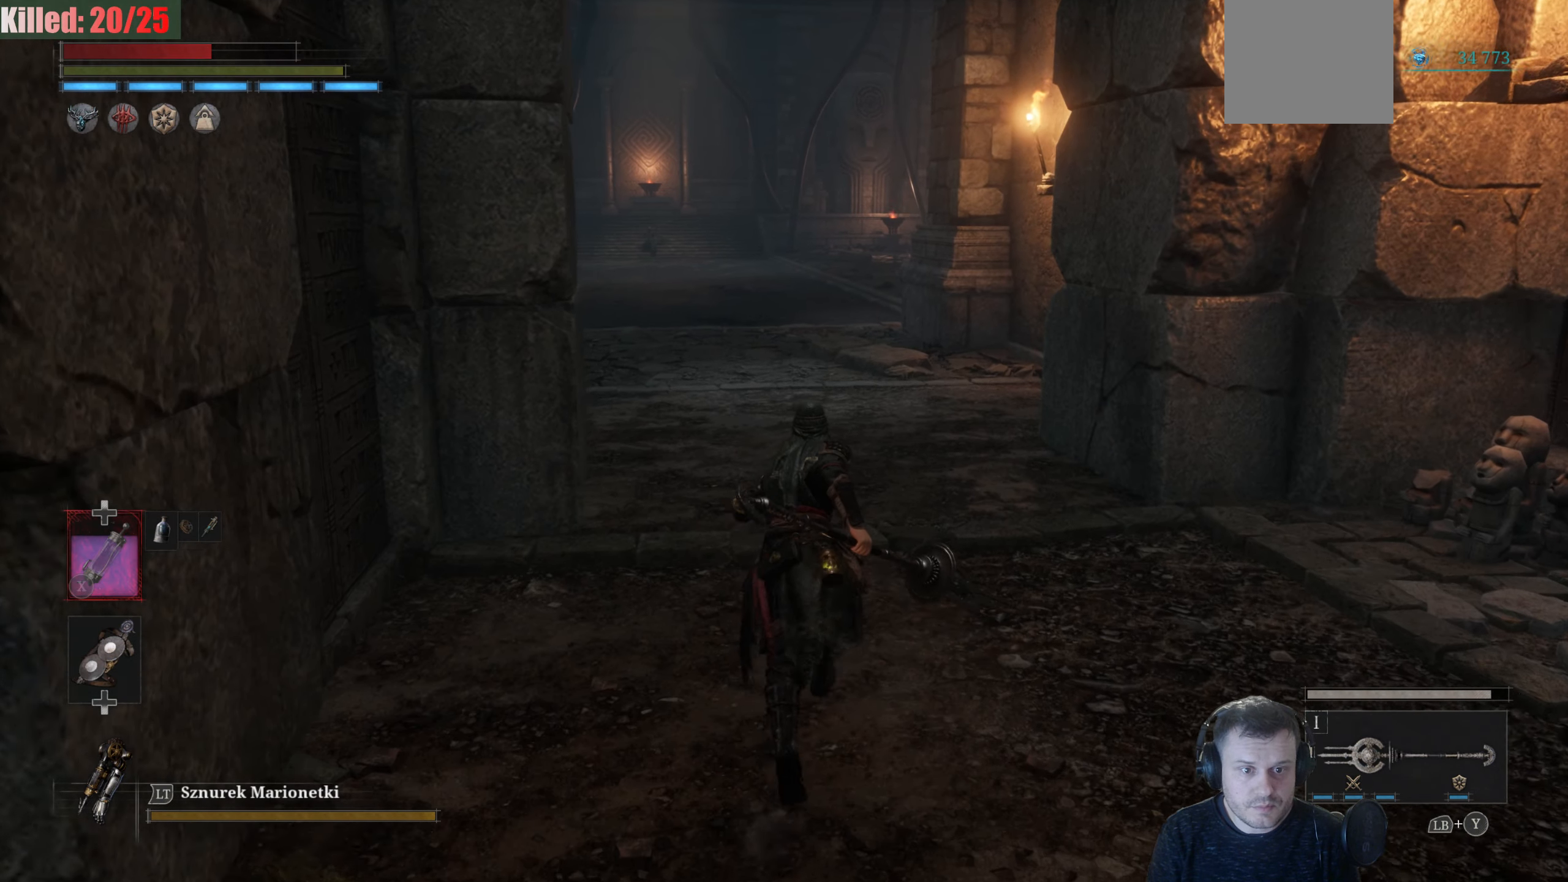
{"buttons": ["B"], "left_stick": "up", "right_stick": "center", "events": []}
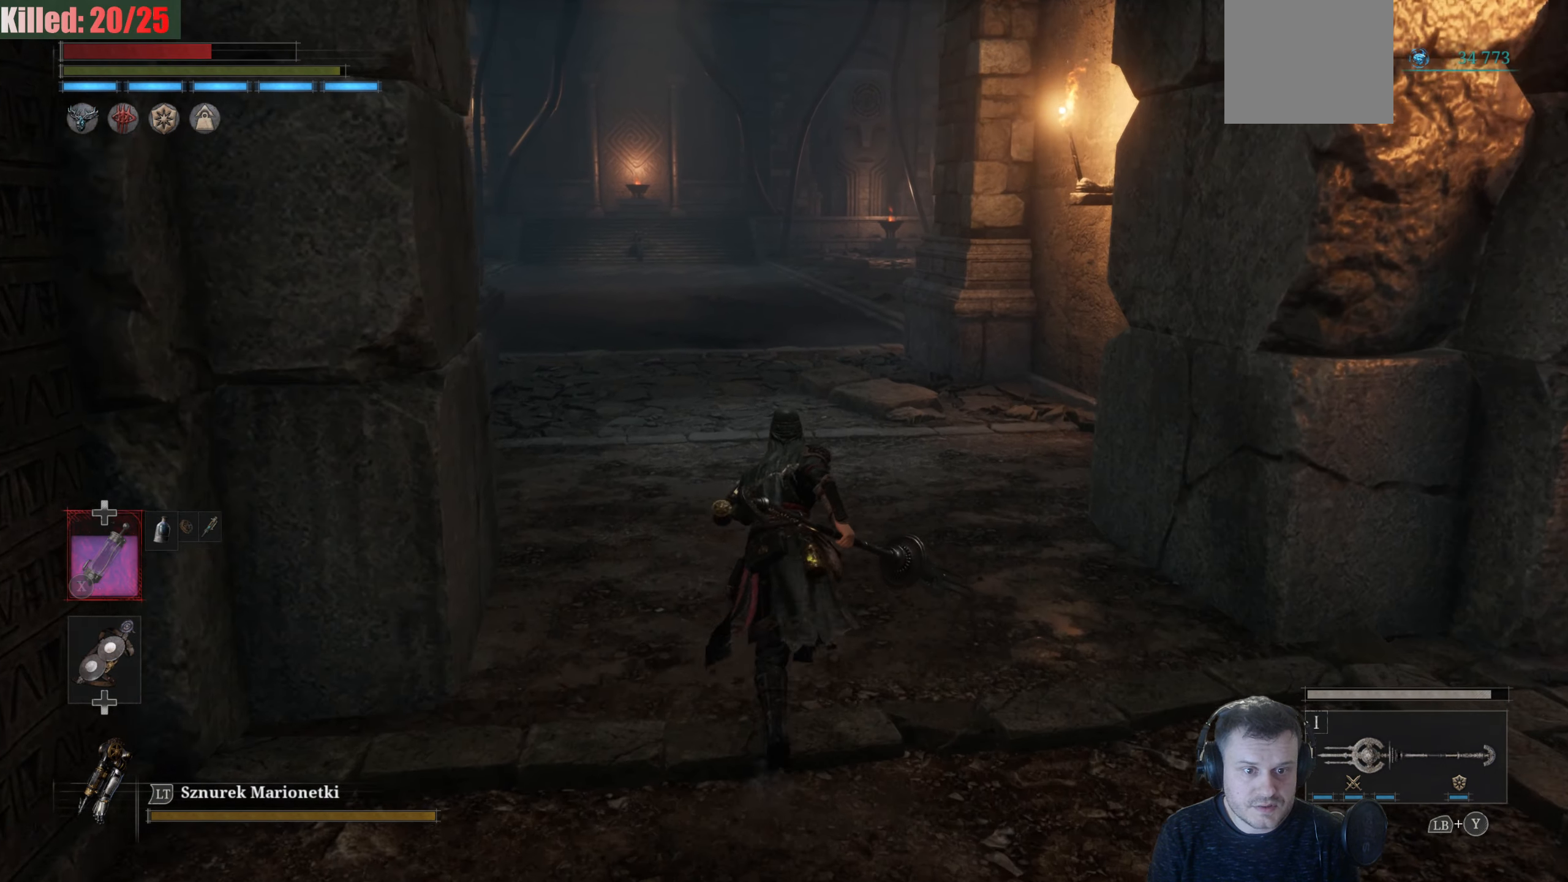
{"buttons": ["B"], "left_stick": "up", "right_stick": "center", "events": []}
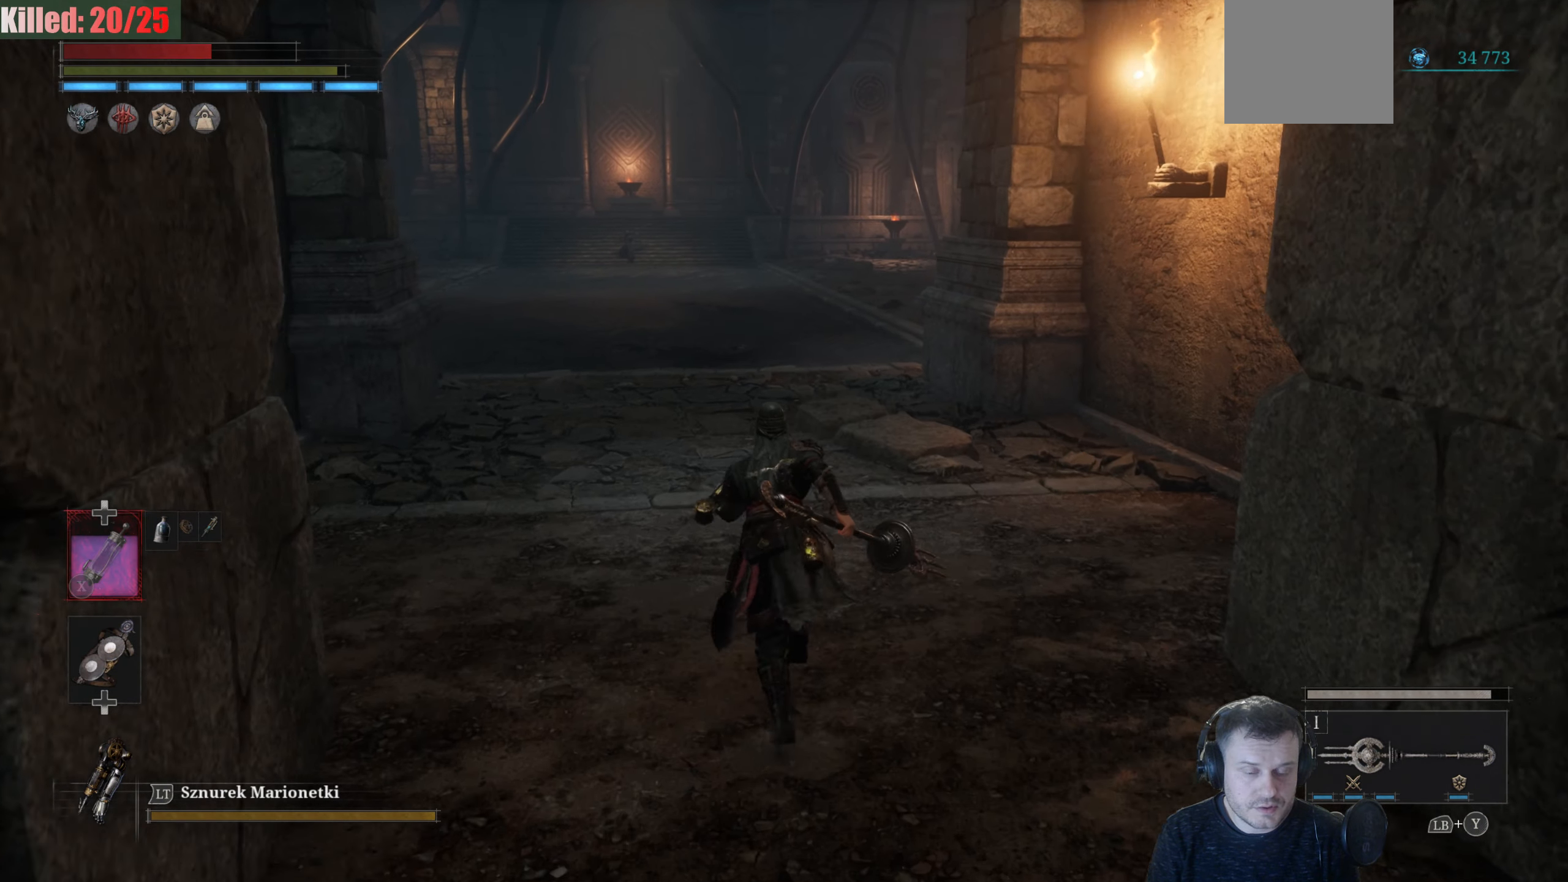
{"buttons": ["B"], "left_stick": "up", "right_stick": "center", "events": []}
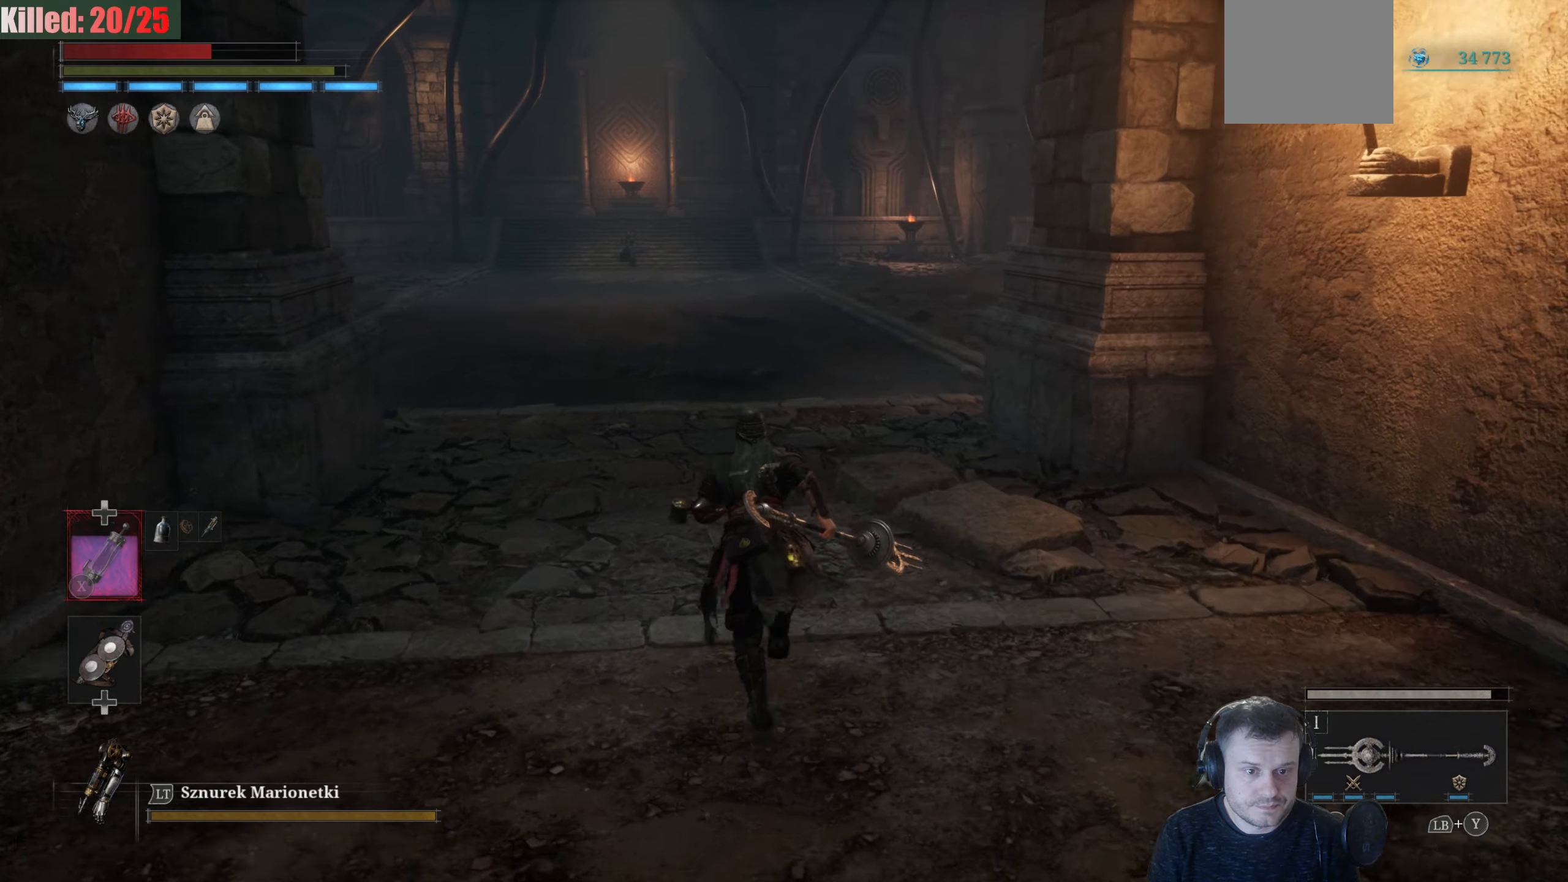
{"buttons": ["B"], "left_stick": "up", "right_stick": "center", "events": []}
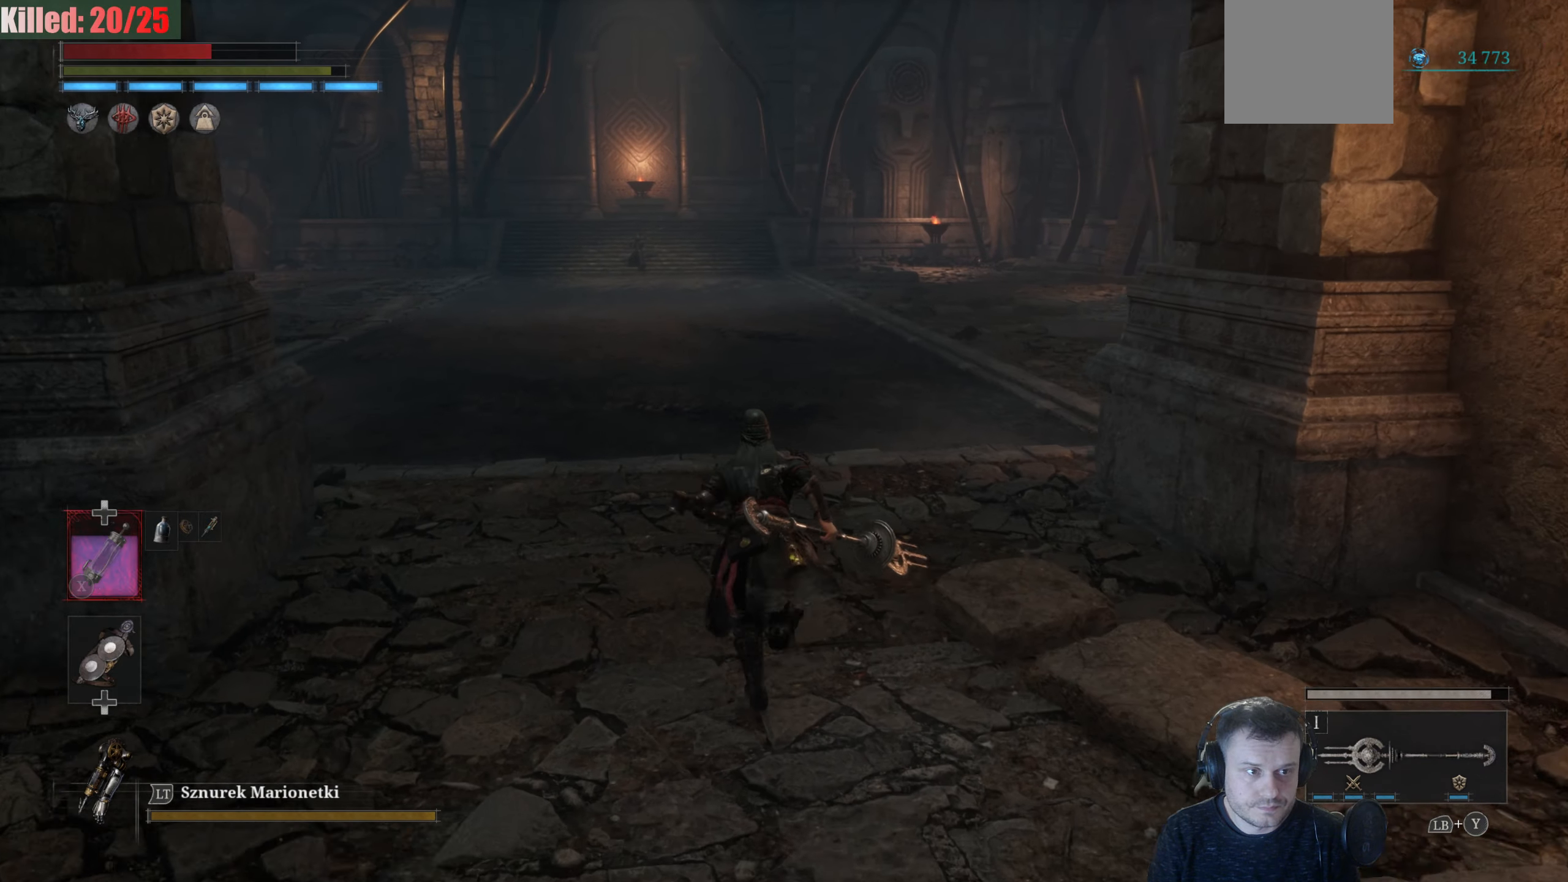
{"buttons": ["B"], "left_stick": "up", "right_stick": "center", "events": []}
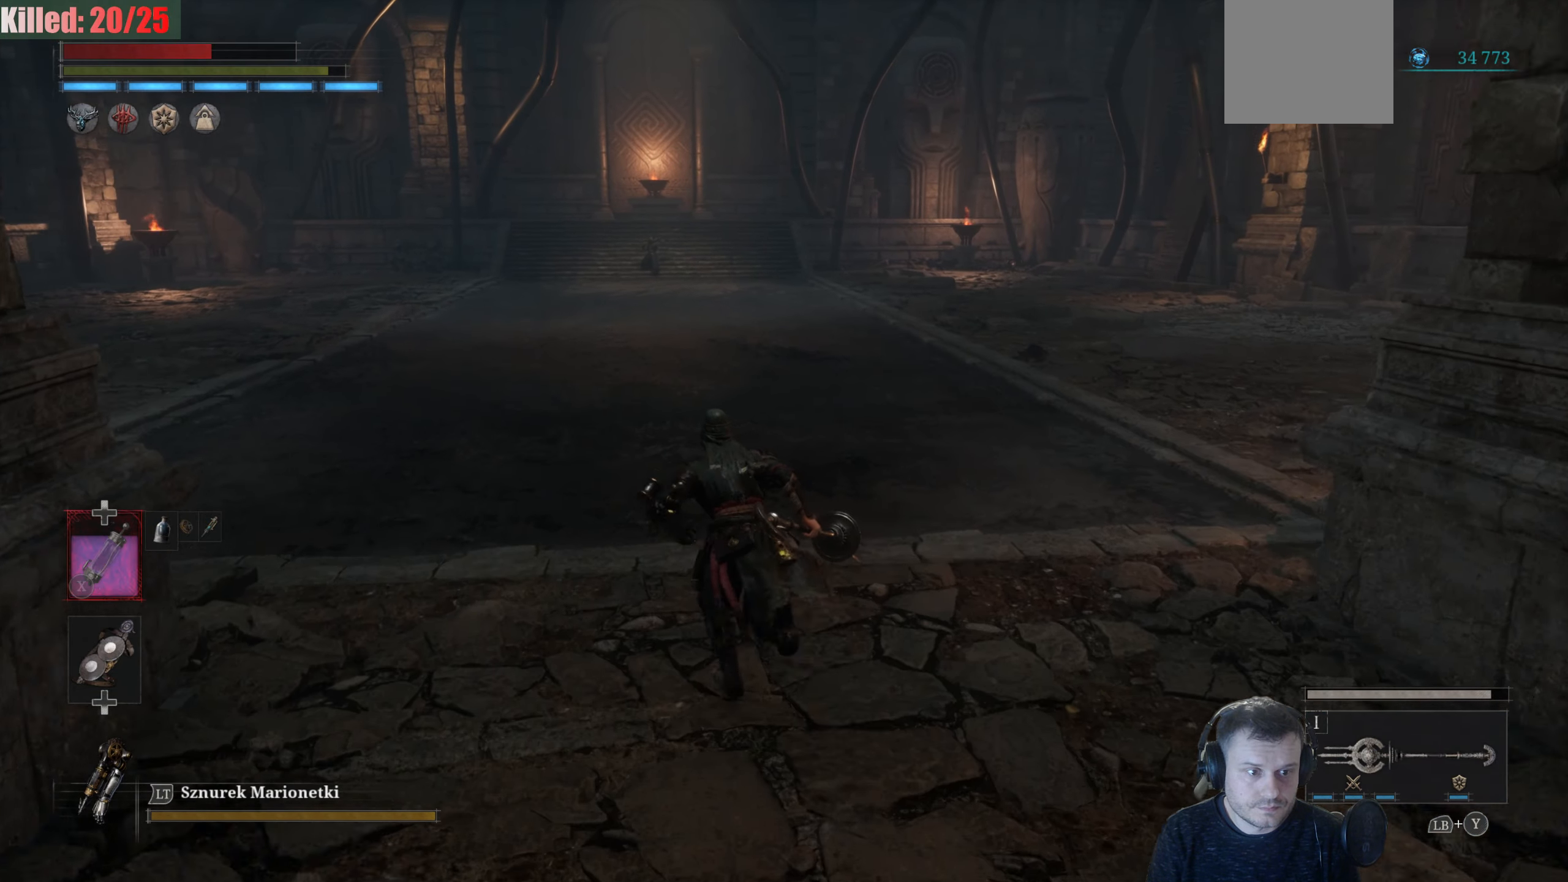
{"buttons": ["B"], "left_stick": "up", "right_stick": "center", "events": []}
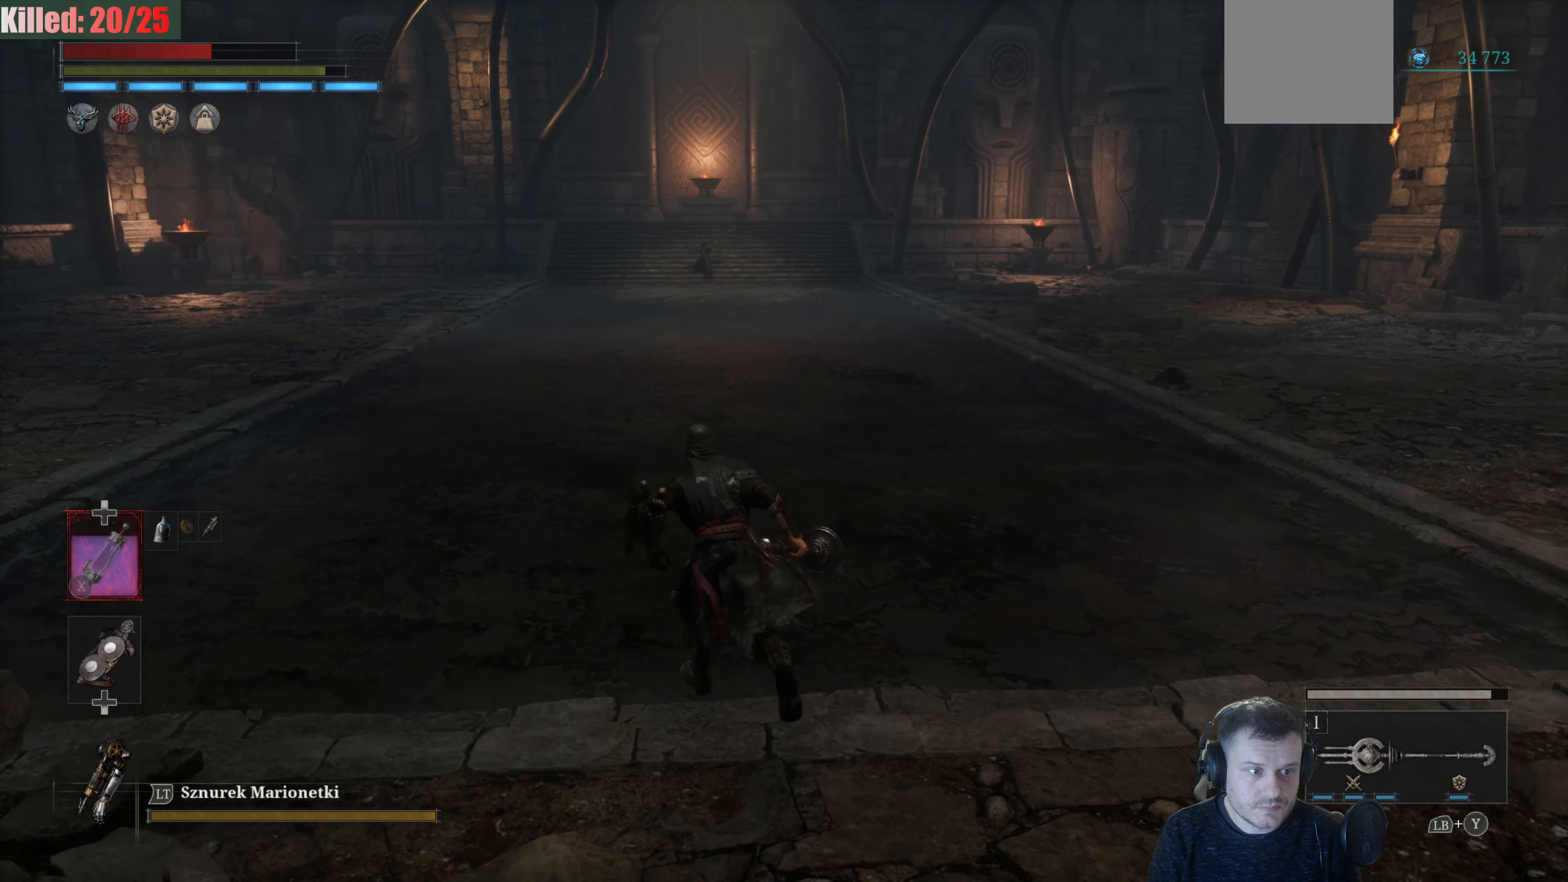
{"buttons": ["B"], "left_stick": "up", "right_stick": "center", "events": []}
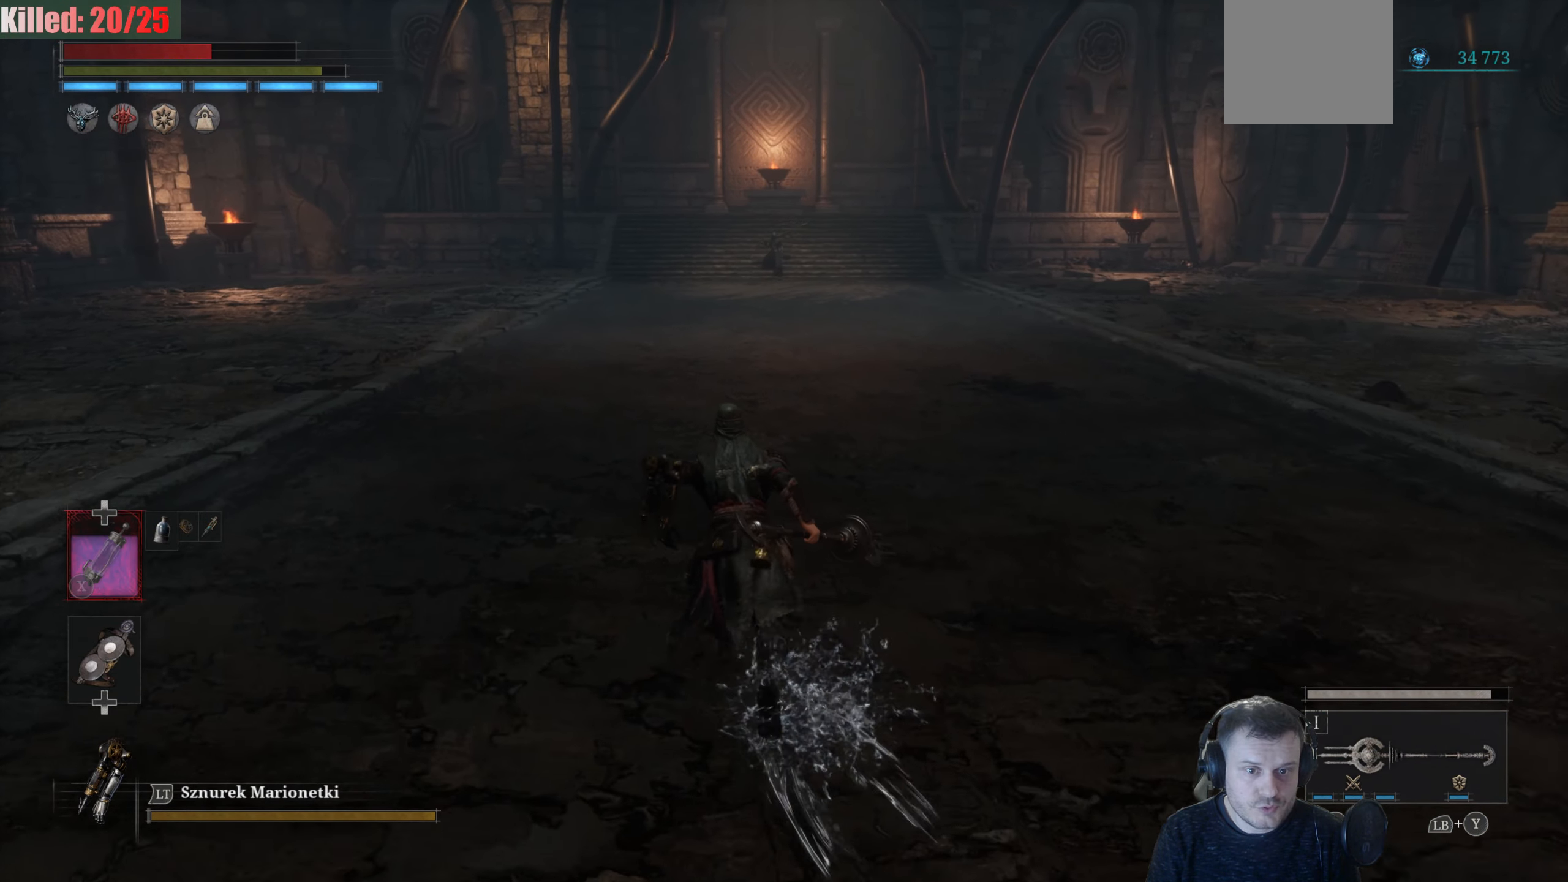
{"buttons": ["B"], "left_stick": "up", "right_stick": "center", "events": []}
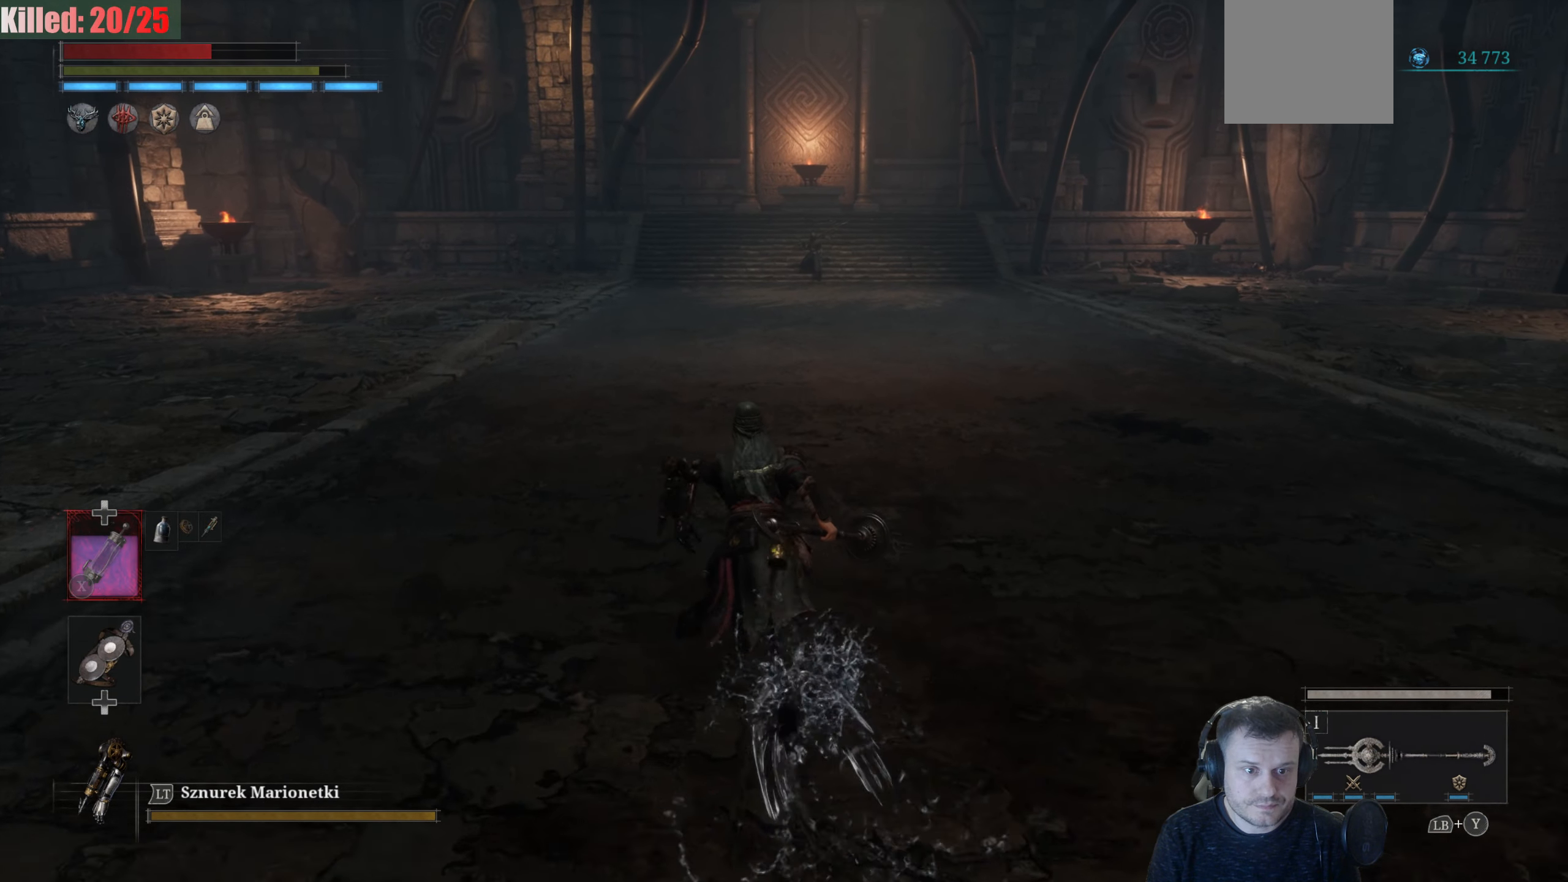
{"buttons": ["B"], "left_stick": "up", "right_stick": "center", "events": []}
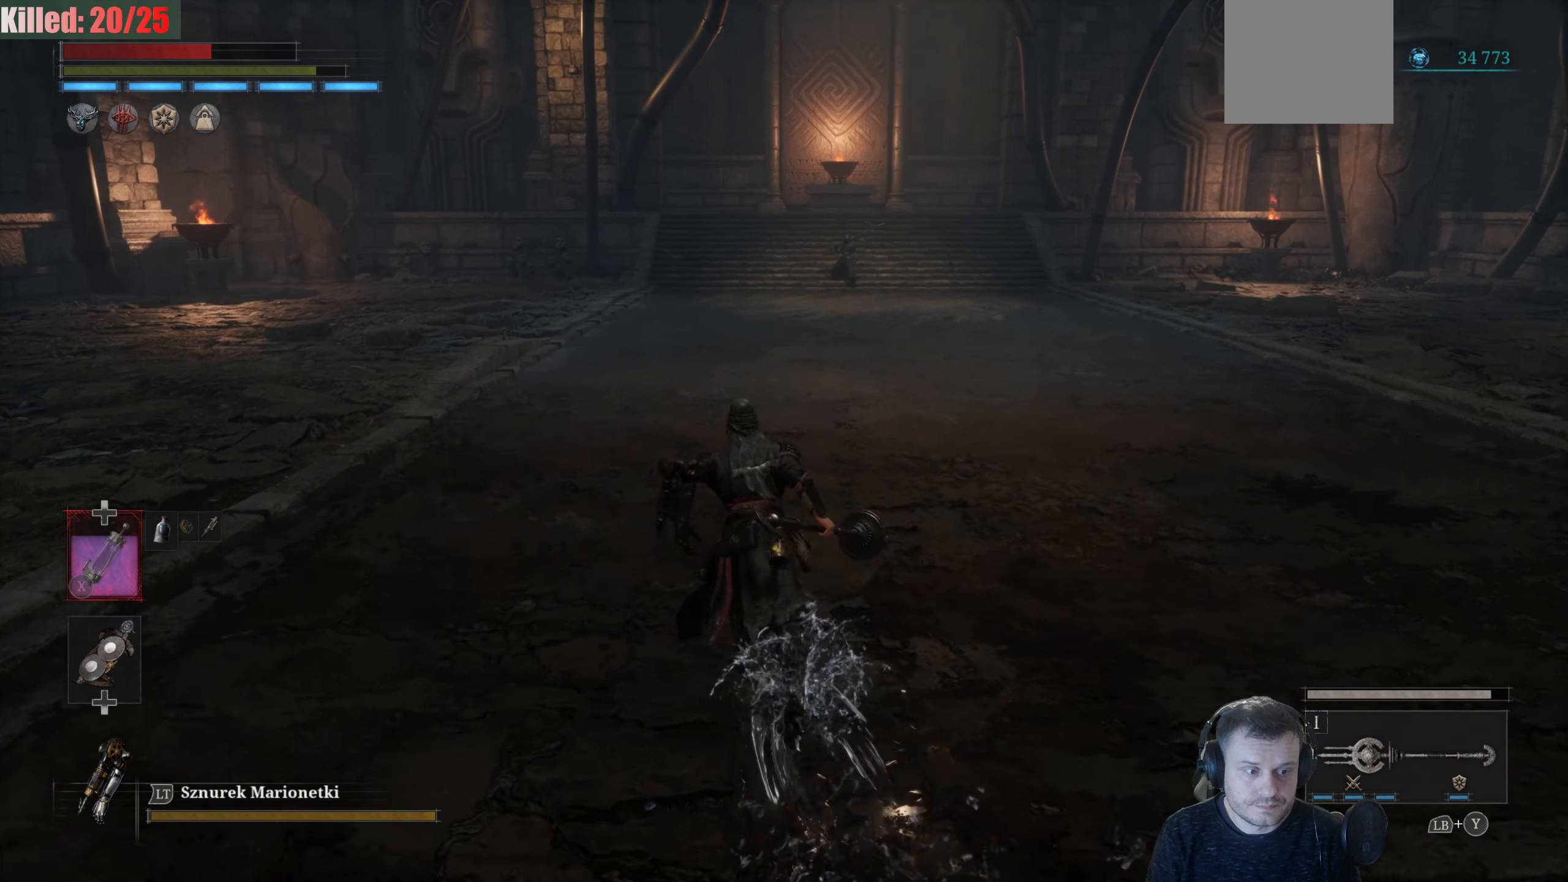
{"buttons": ["B"], "left_stick": "up", "right_stick": "center", "events": []}
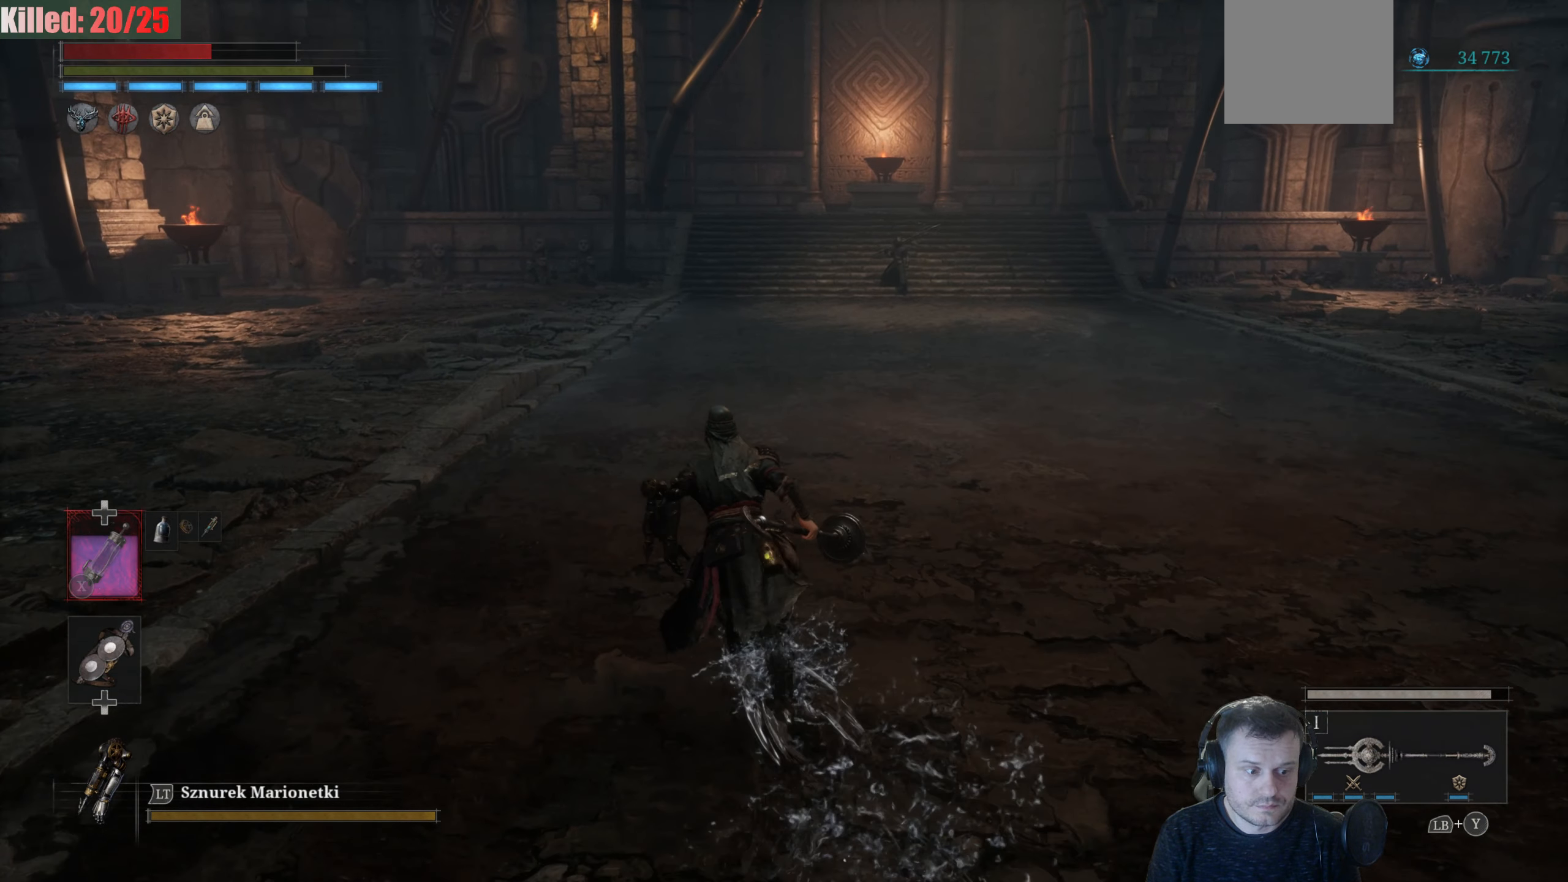
{"buttons": ["B"], "left_stick": "up", "right_stick": "center", "events": []}
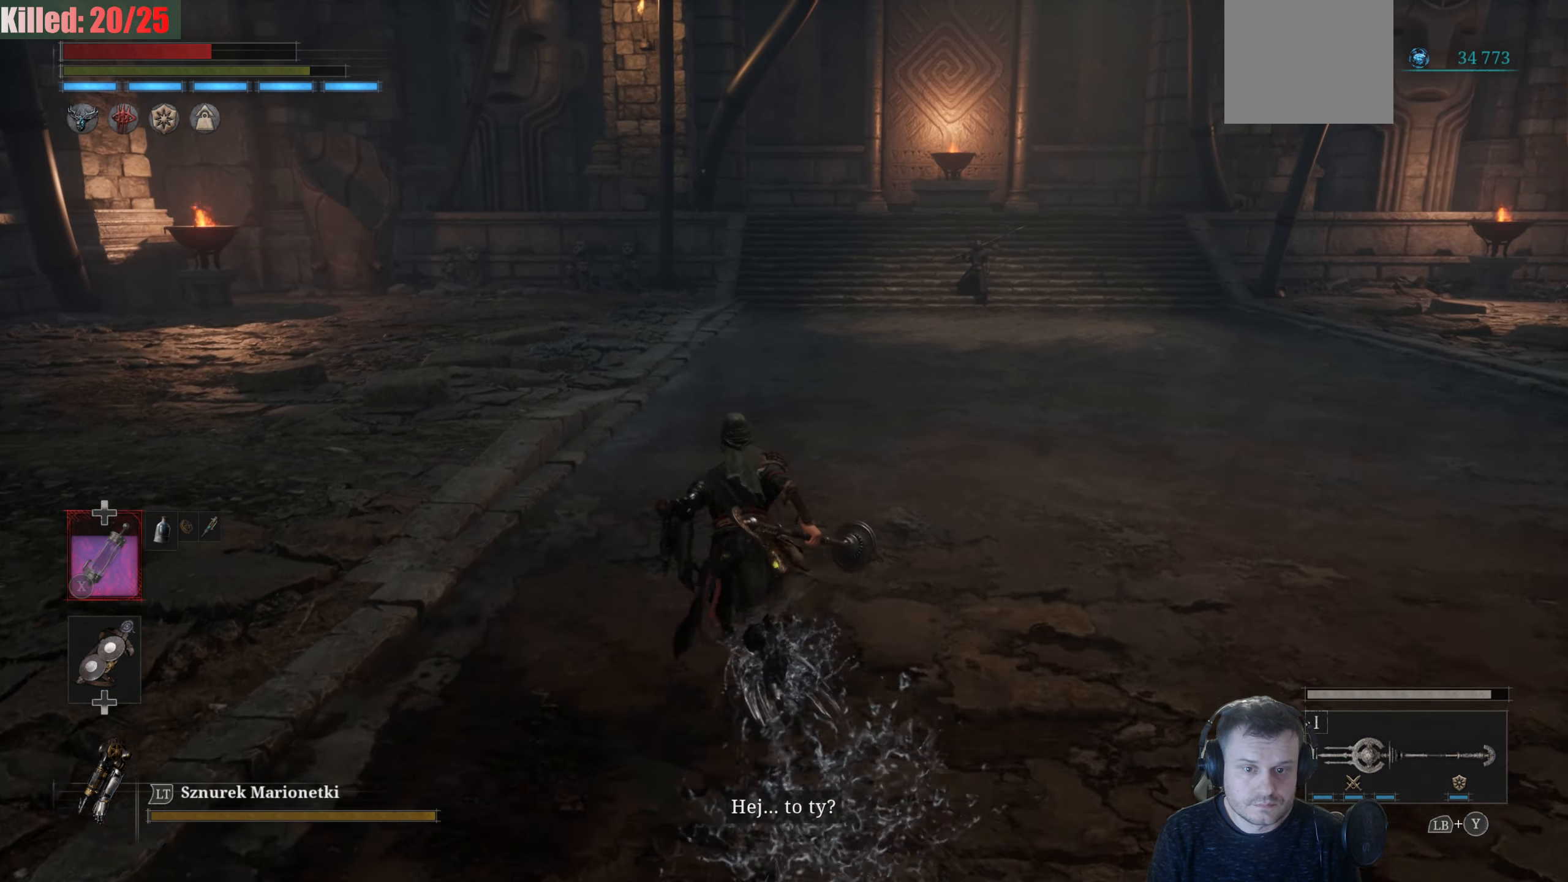
{"buttons": ["B"], "left_stick": "up", "right_stick": "center", "events": []}
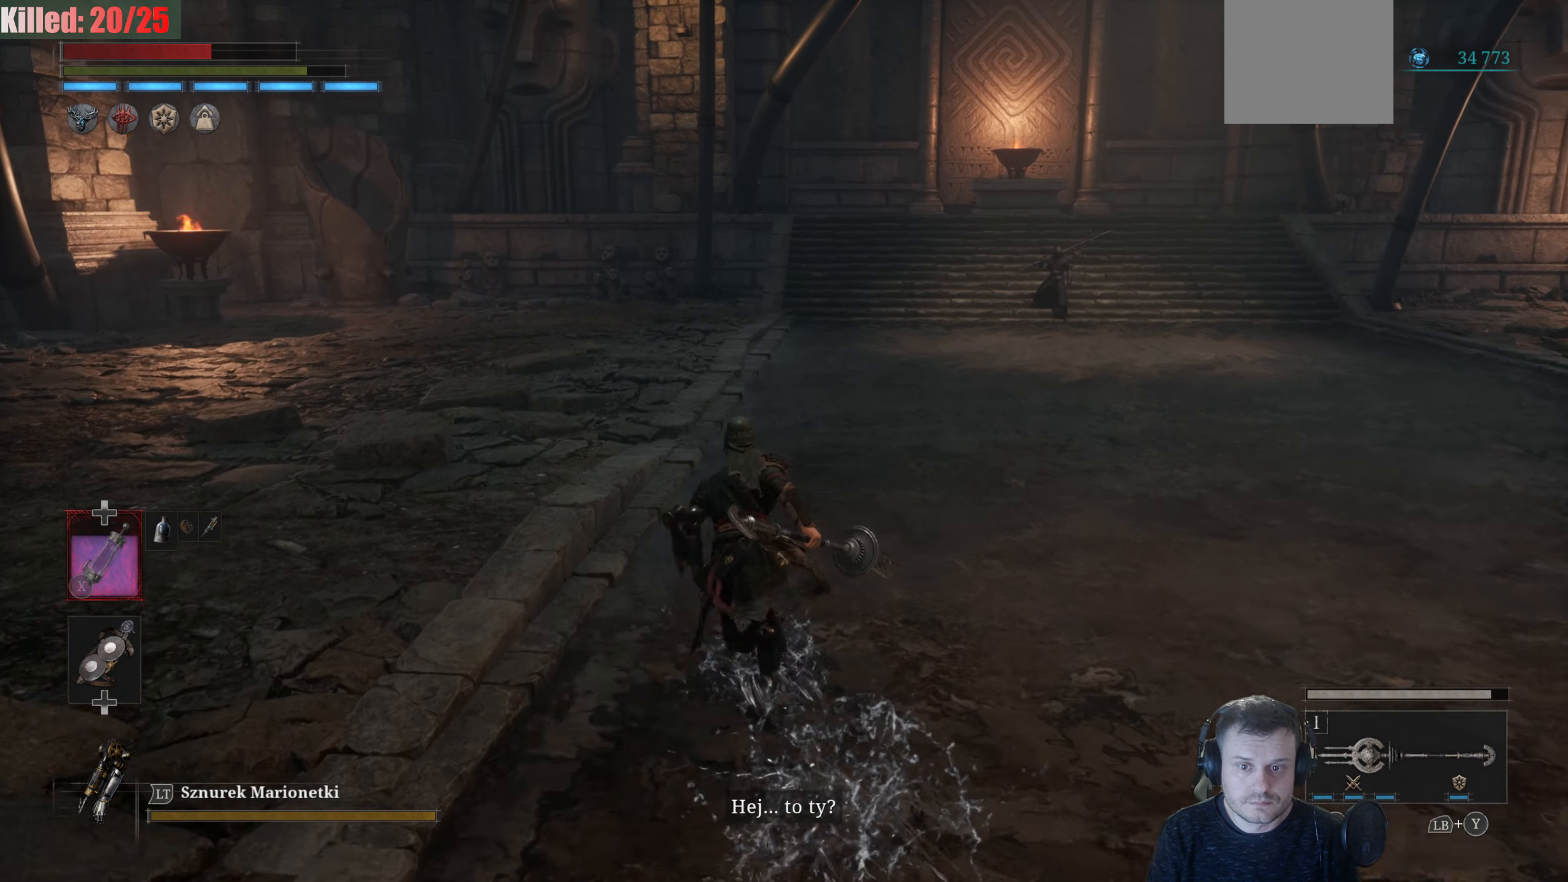
{"buttons": [], "left_stick": "up", "right_stick": "center", "events": [[400, "B", "up"]]}
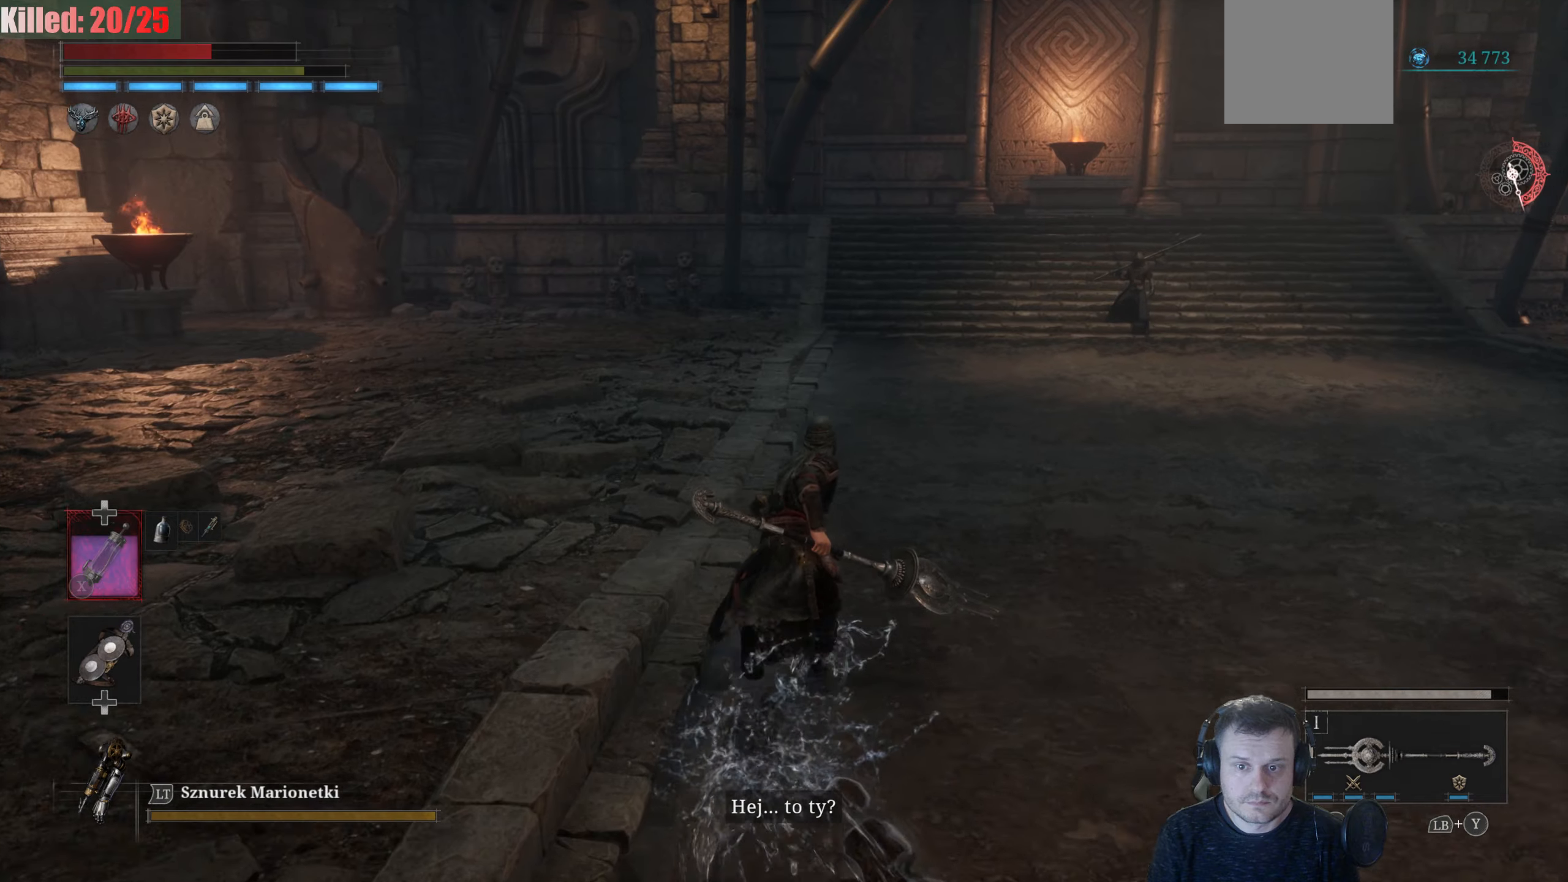
{"buttons": [], "left_stick": "up", "right_stick": "center", "events": []}
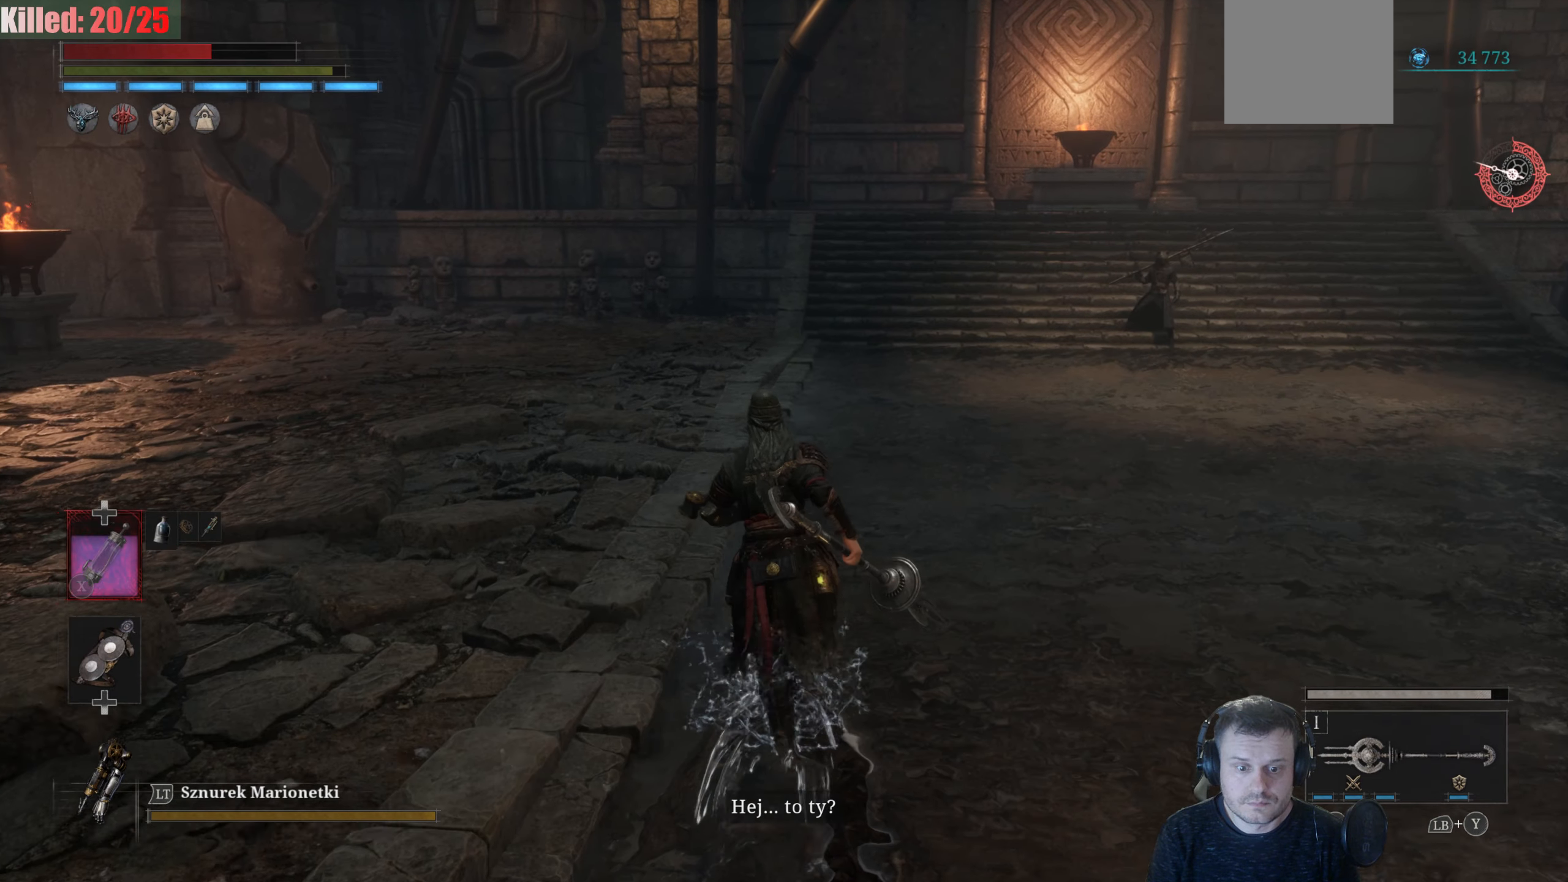
{"buttons": ["B"], "left_stick": "up", "right_stick": "center", "events": [[83, "B", "down"]]}
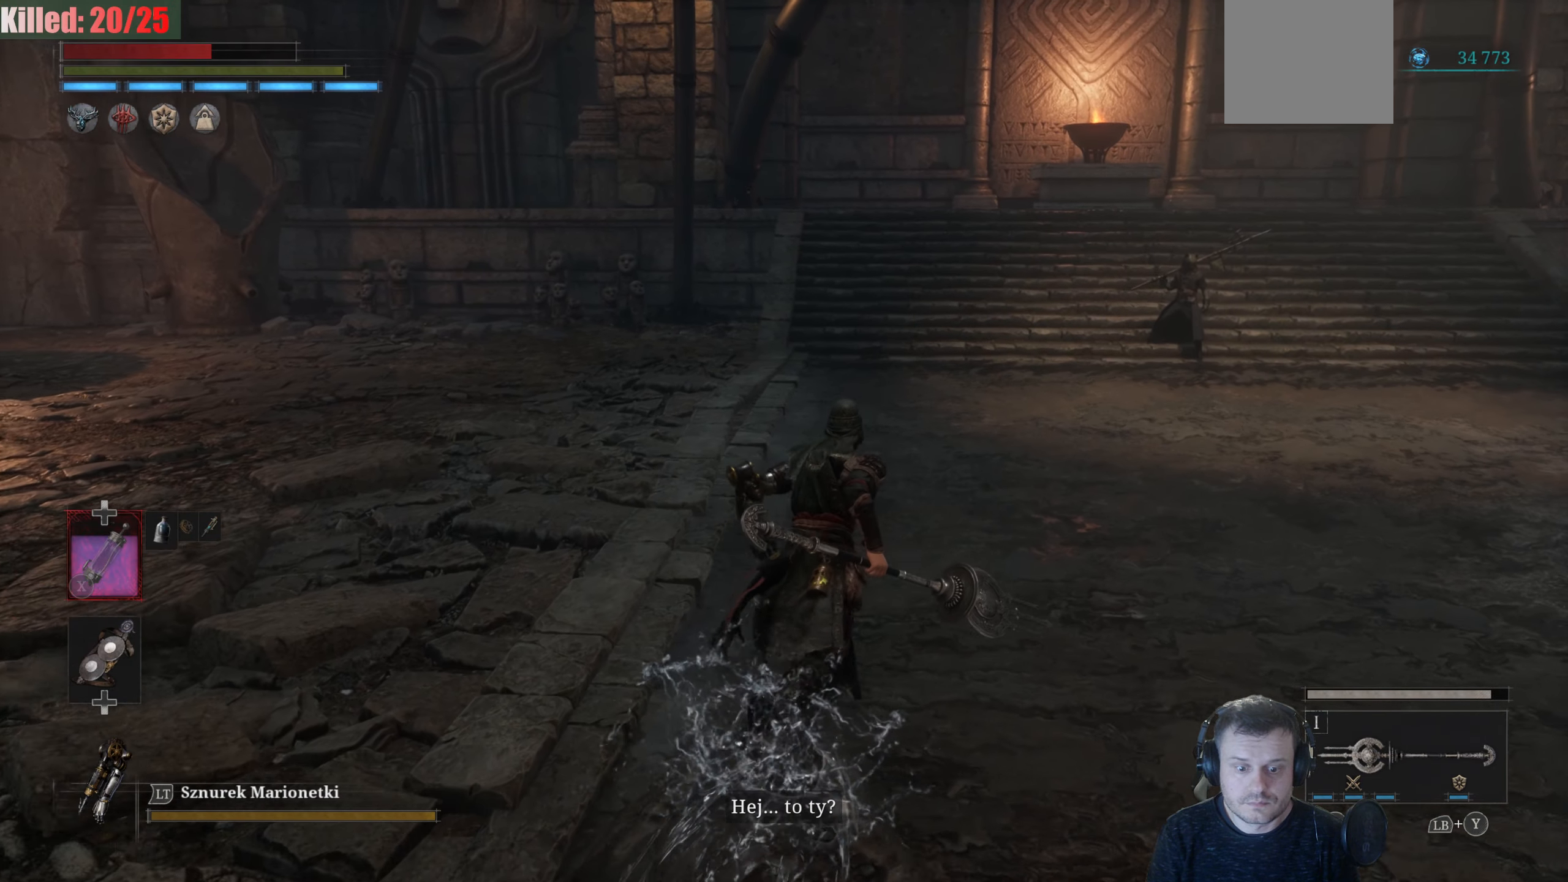
{"buttons": [], "left_stick": "up", "right_stick": "center", "events": [[333, "B", "up"]]}
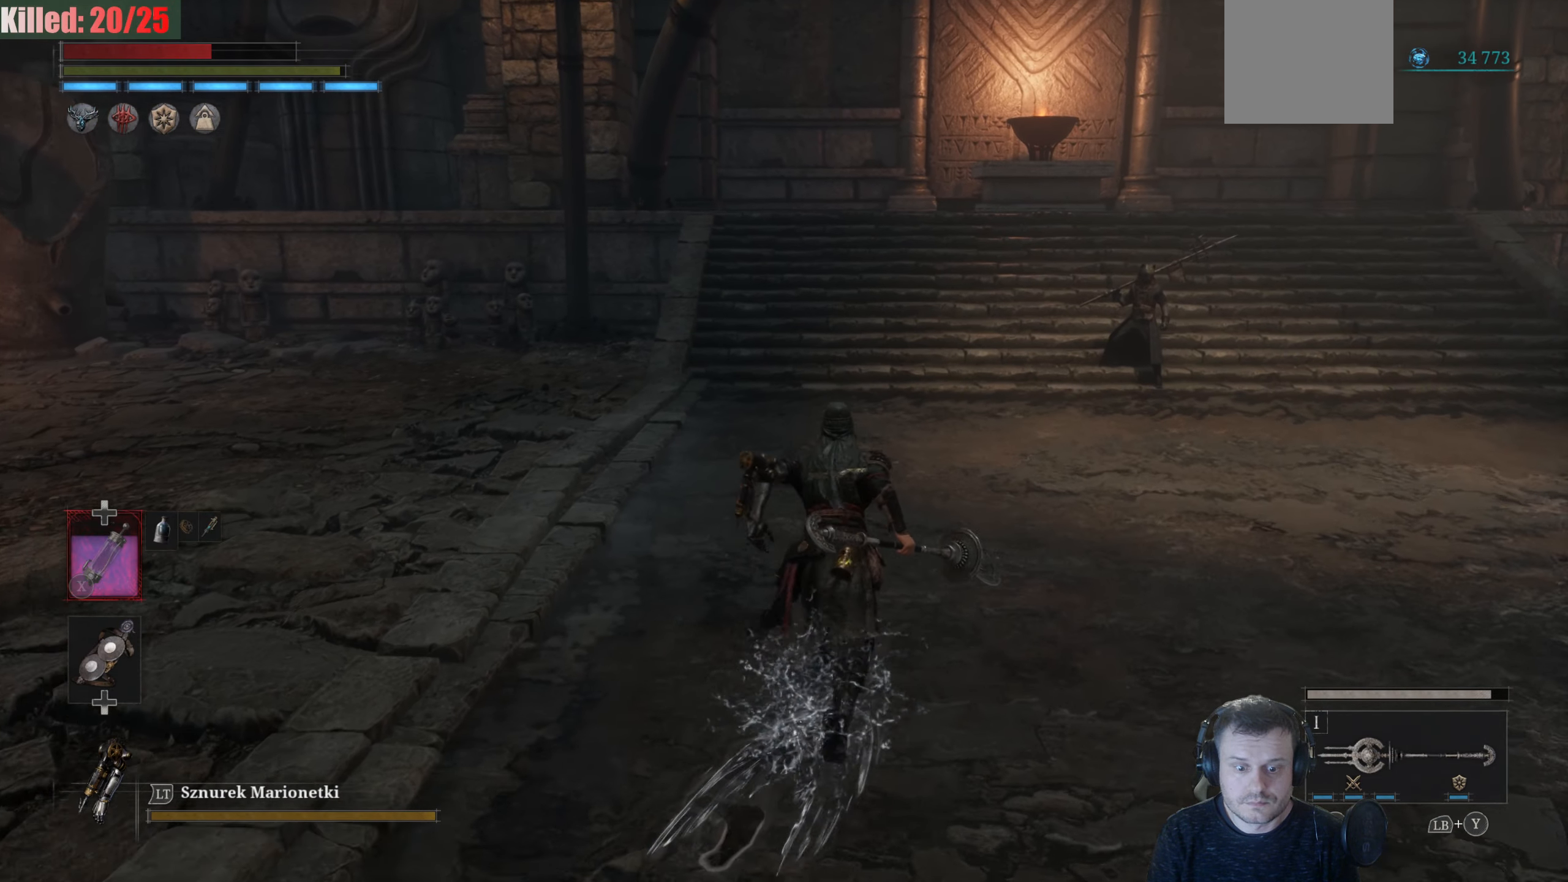
{"buttons": [], "left_stick": "center", "right_stick": "center", "events": [[416, "left_stick", "center"]]}
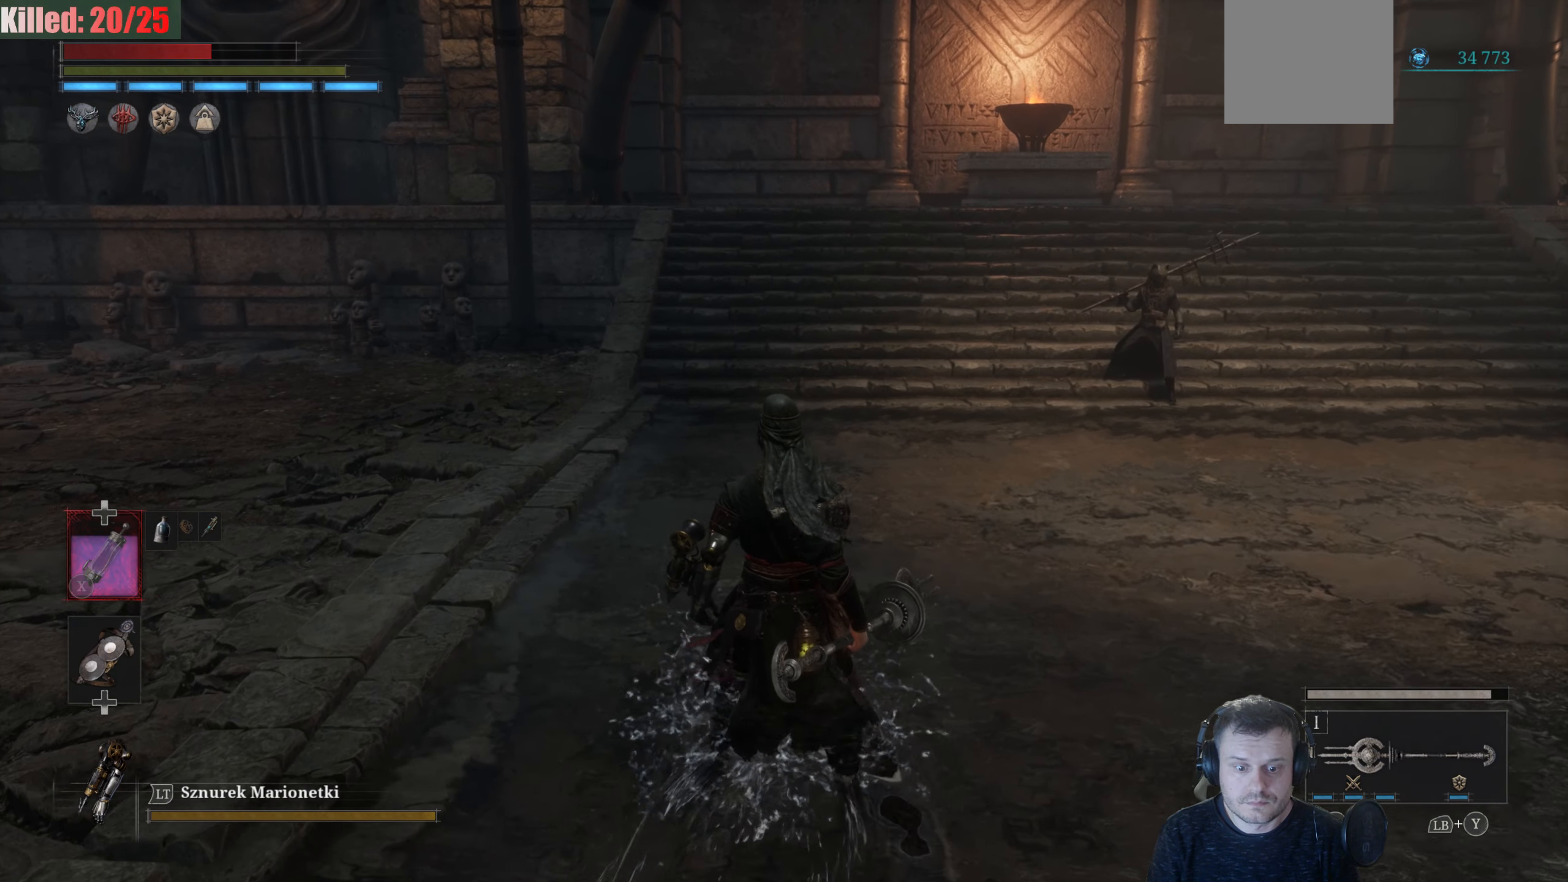
{"buttons": [], "left_stick": "center", "right_stick": "center", "events": []}
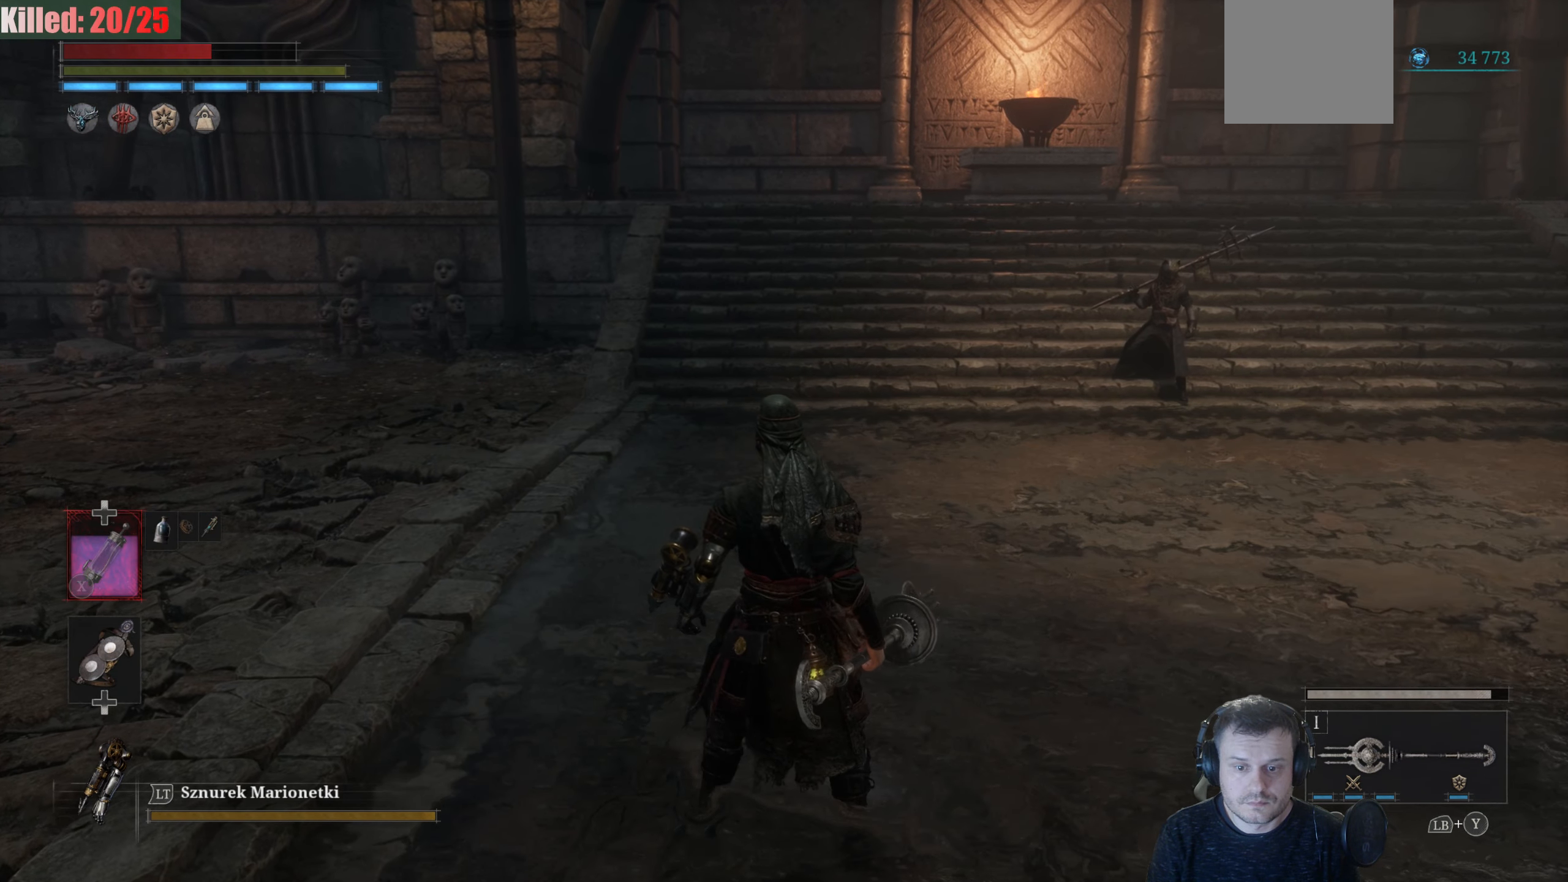
{"buttons": [], "left_stick": "up", "right_stick": "center", "events": [[33, "left_stick", "up"]]}
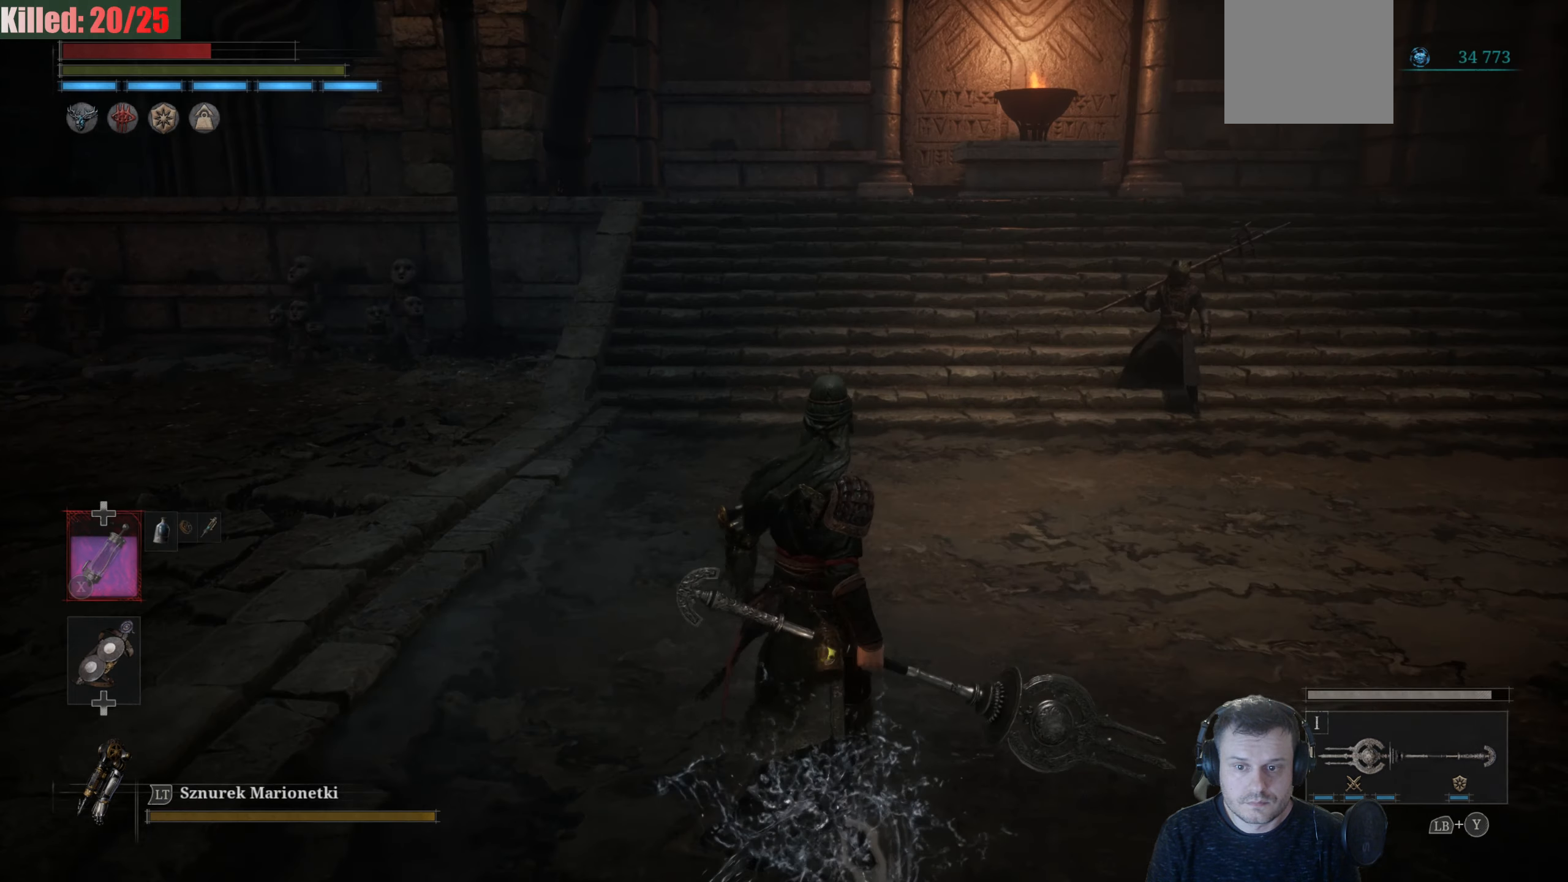
{"buttons": [], "left_stick": "up", "right_stick": "center", "events": []}
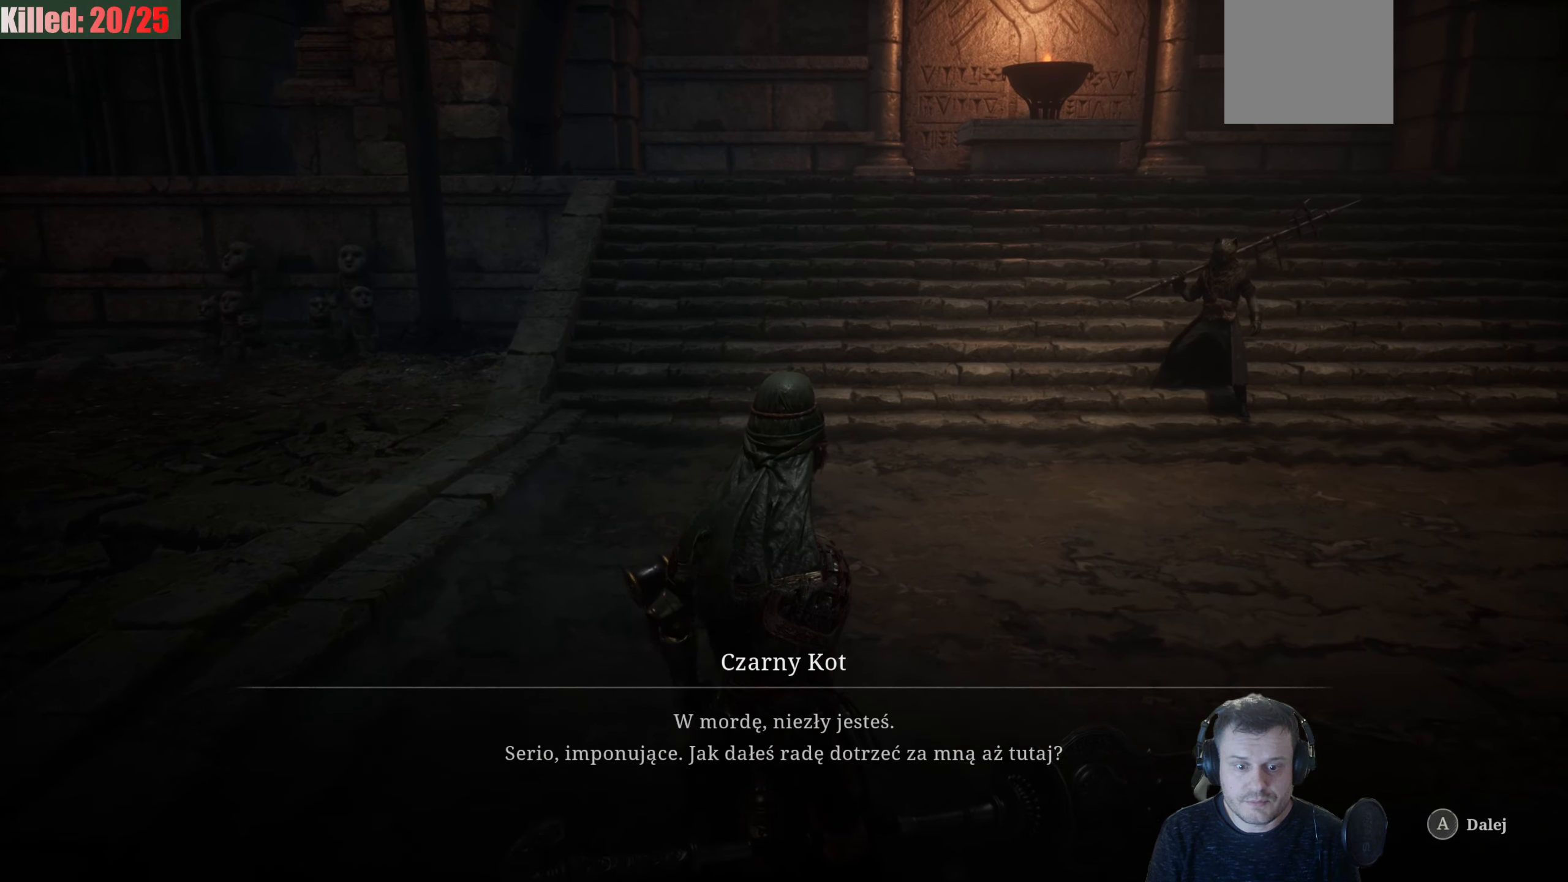
{"buttons": [], "left_stick": "center", "right_stick": "center", "events": [[33, "left_stick", "center"]]}